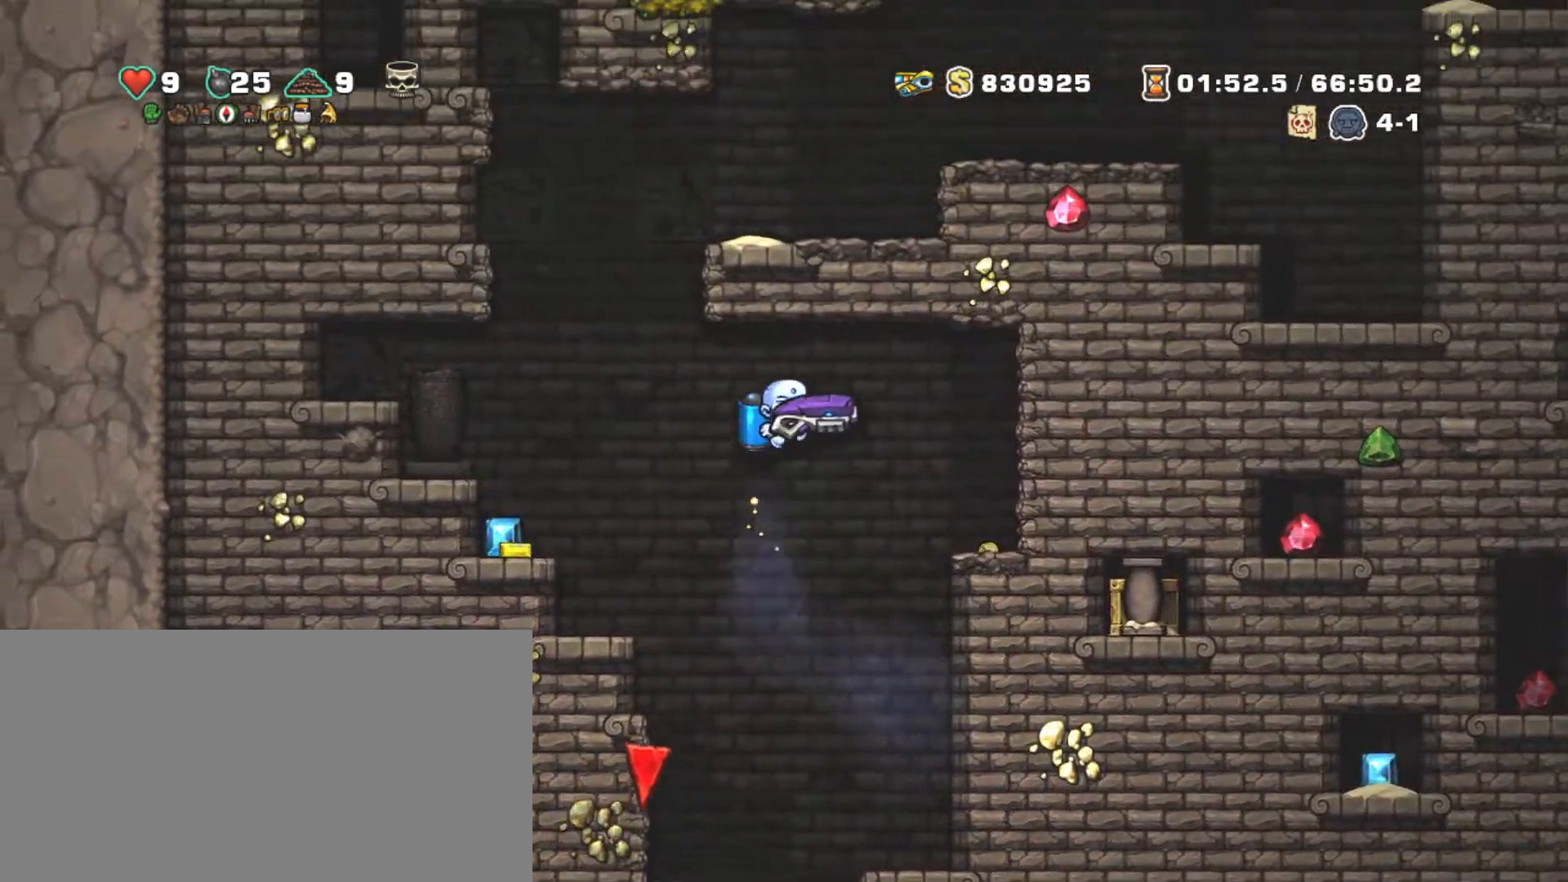
Gameplay with keyboard; each line is a JSON object with the keys held at the frame after it. "events" lists presses ("down") and releases ("up") of "a", "down", "escape", "left", "right", "s", "shift", "space", "tab", "up", "x" and "z" between this image and that frame as [ms after this image, input, new state], when the widget could be followed in between. No other keys are recorded. Mouse input is not recorded.
{"keys": ["shift"], "events": [[334, "z", "down"], [434, "z", "up"]]}
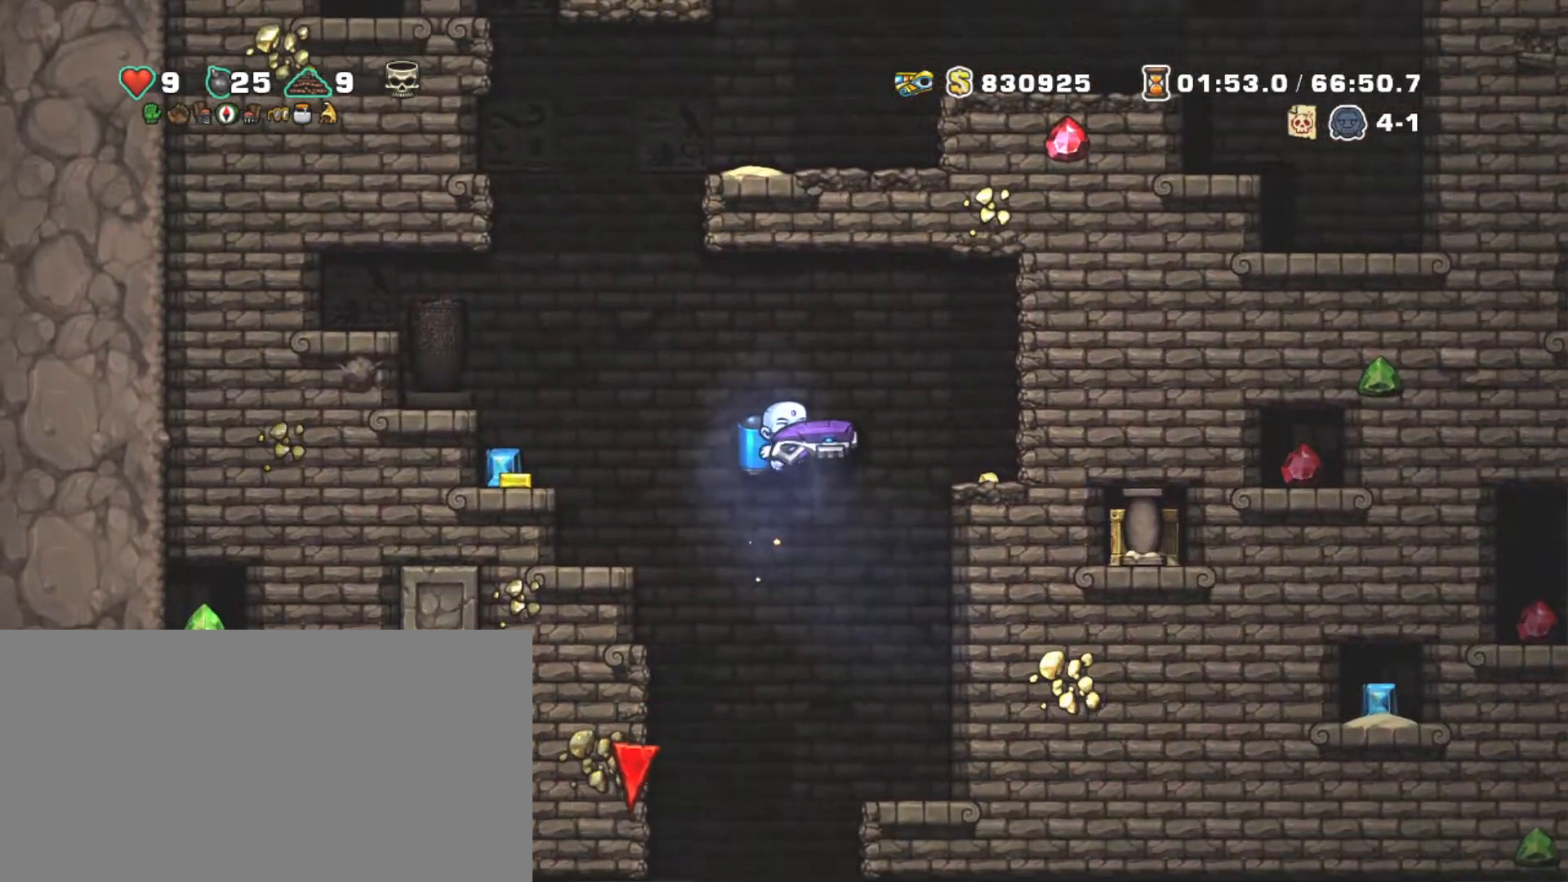
{"keys": ["left", "shift"], "events": [[134, "z", "down"], [217, "x", "down"], [250, "z", "up"], [350, "x", "up"], [500, "left", "down"]]}
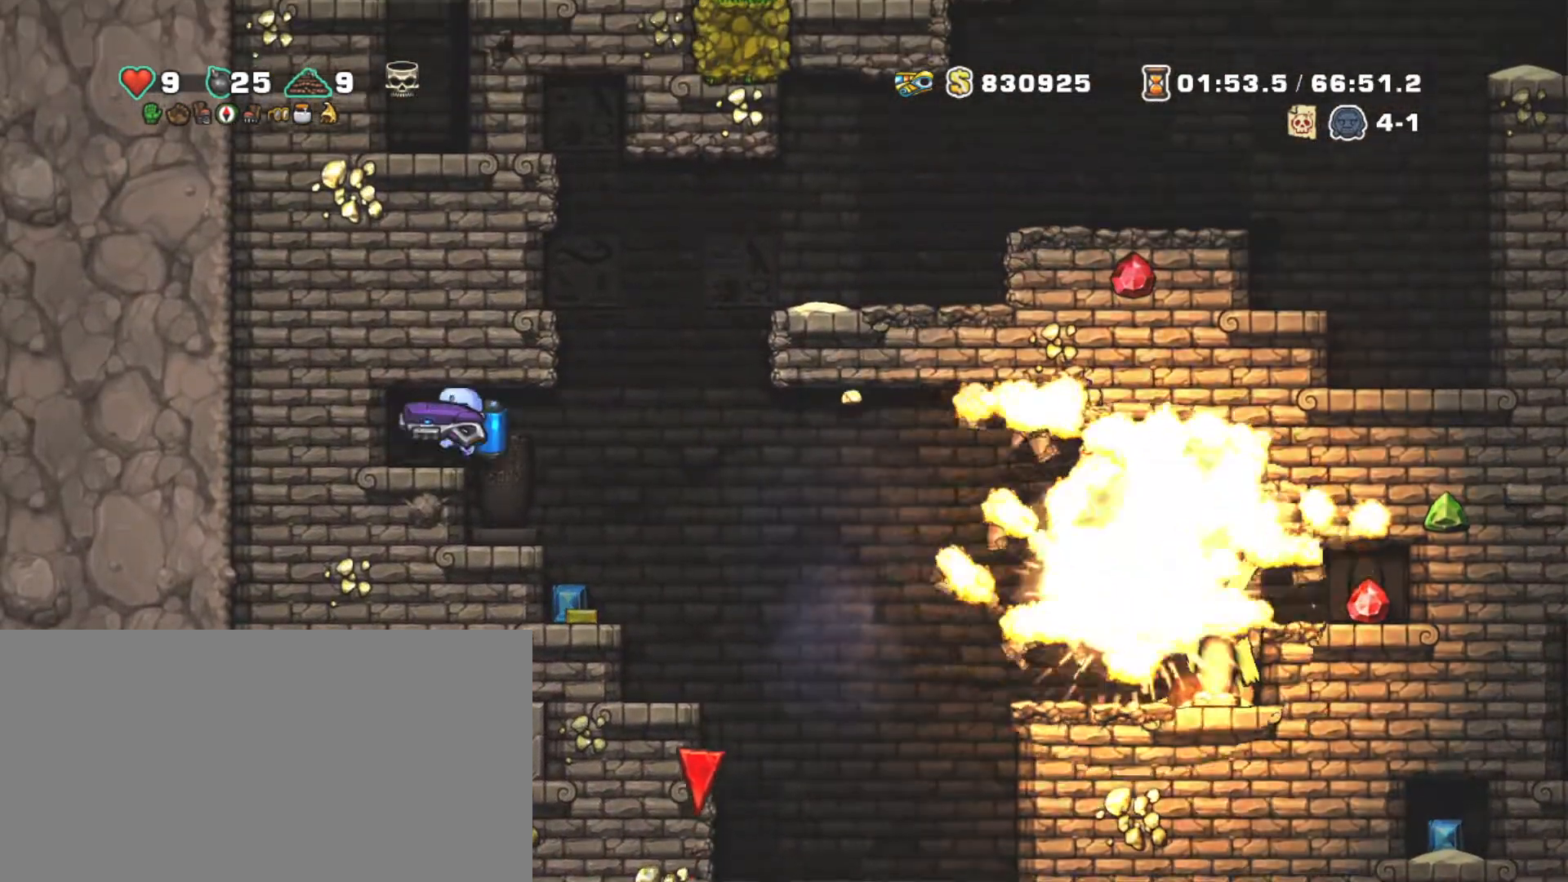
{"keys": ["right", "shift", "z"], "events": [[234, "left", "up"], [417, "right", "down"], [417, "z", "down"]]}
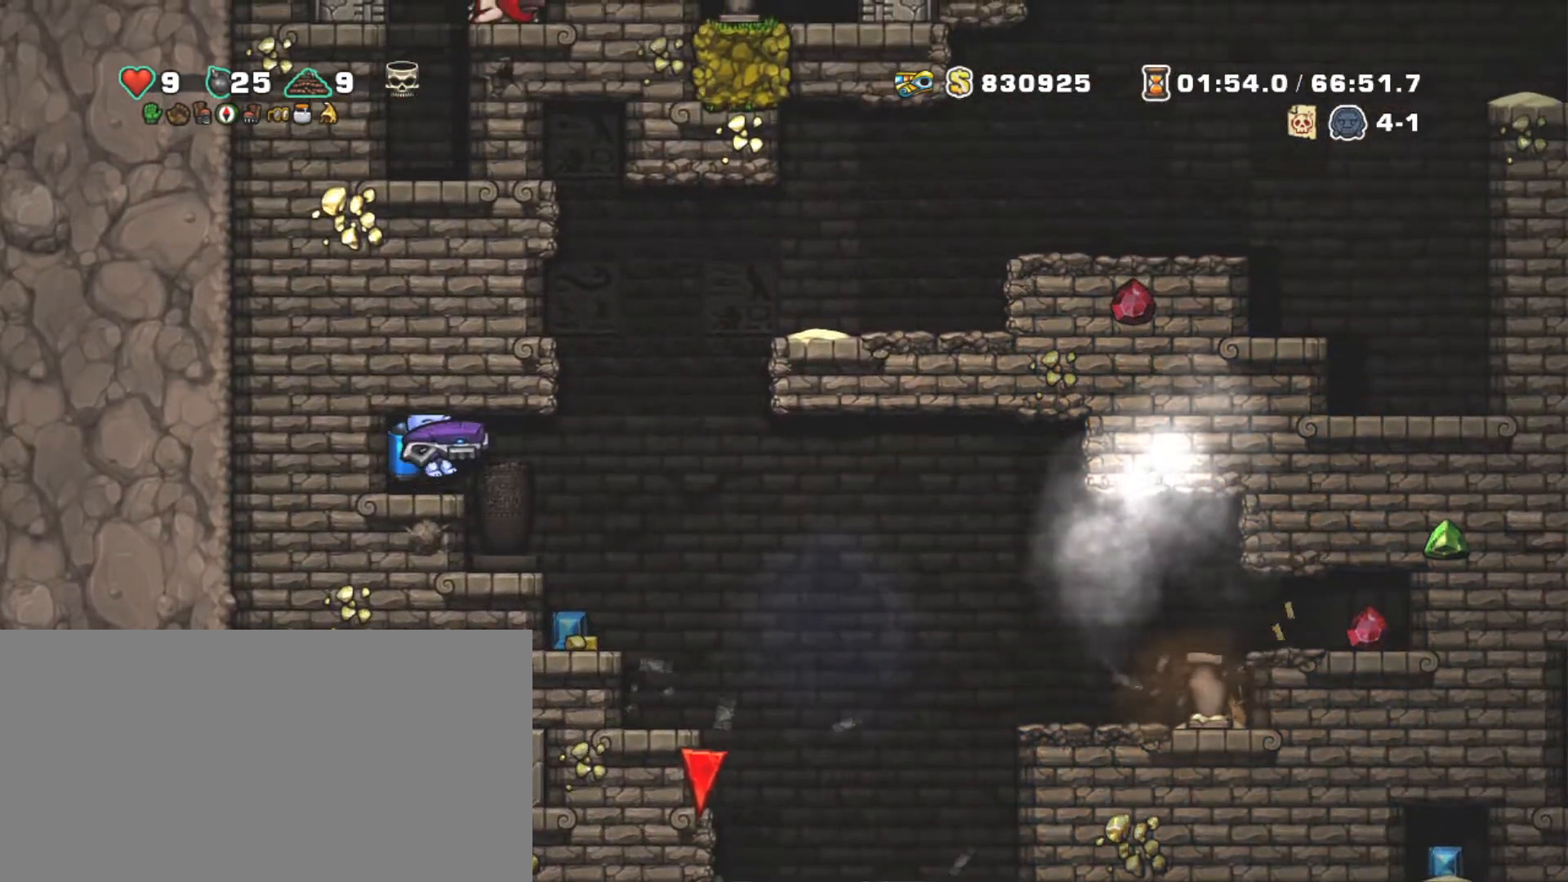
{"keys": ["right", "shift"], "events": [[50, "z", "up"], [200, "z", "down"], [334, "z", "up"]]}
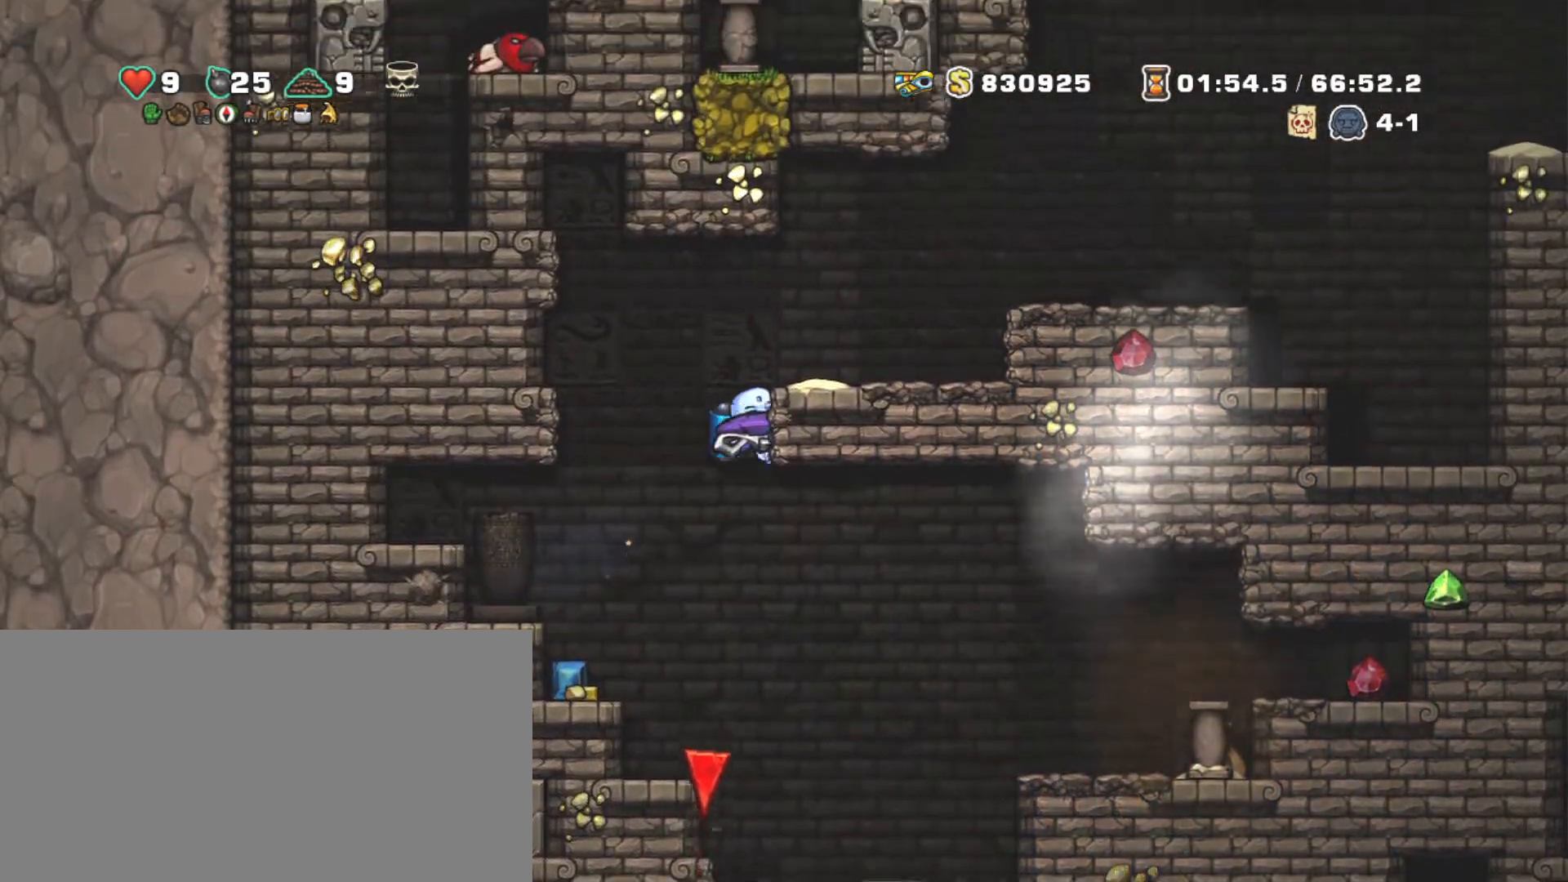
{"keys": ["right", "shift"], "events": [[350, "down", "down"], [350, "z", "down"], [450, "z", "up"], [500, "down", "up"]]}
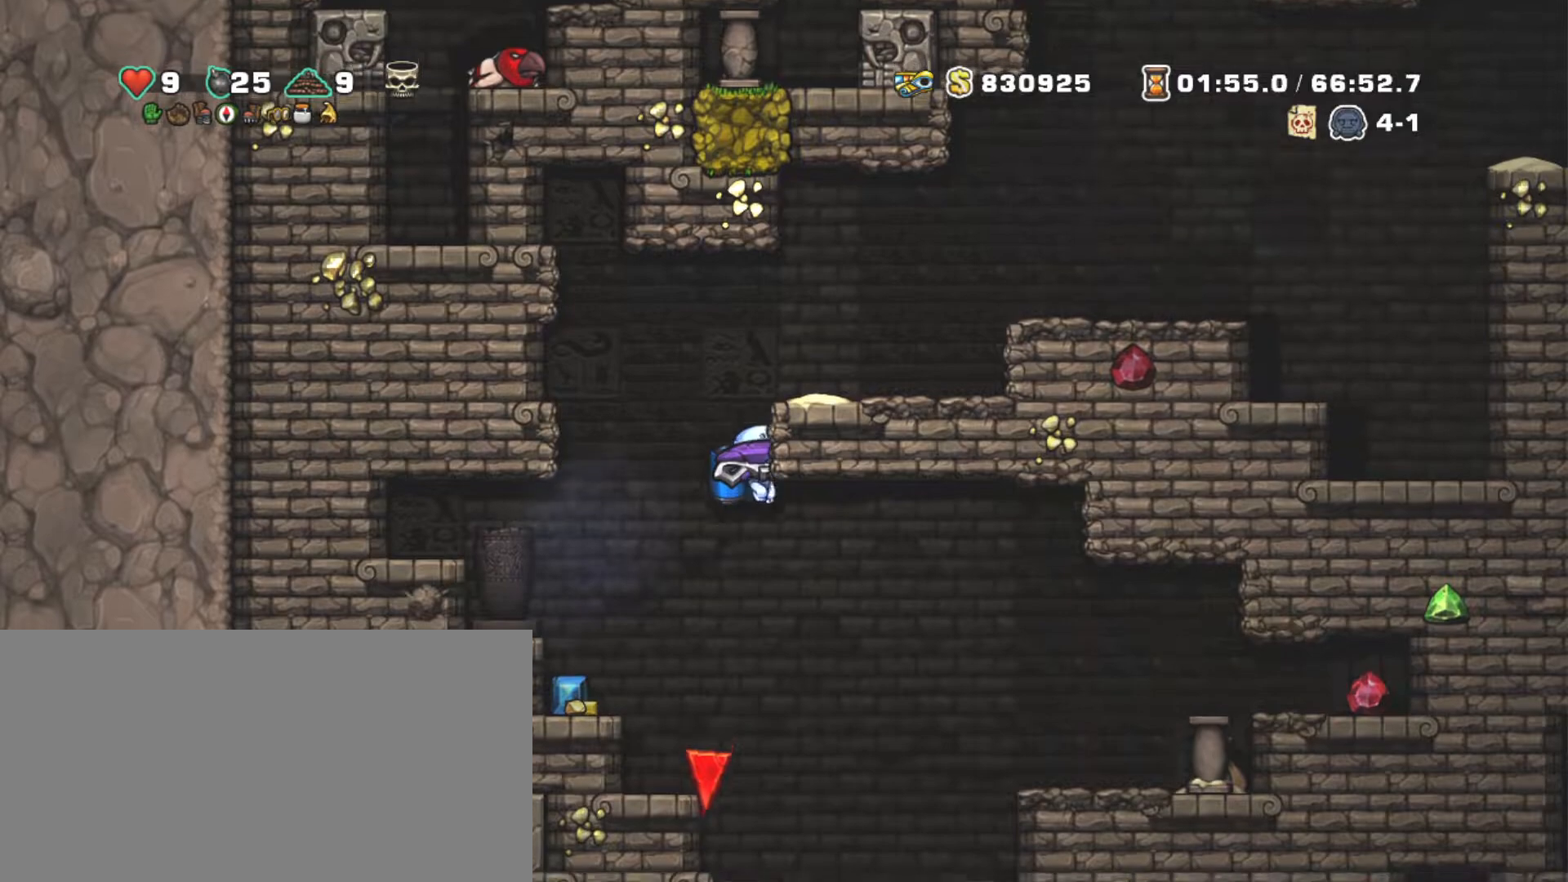
{"keys": ["shift"], "events": [[267, "z", "down"], [317, "z", "up"], [467, "right", "up"]]}
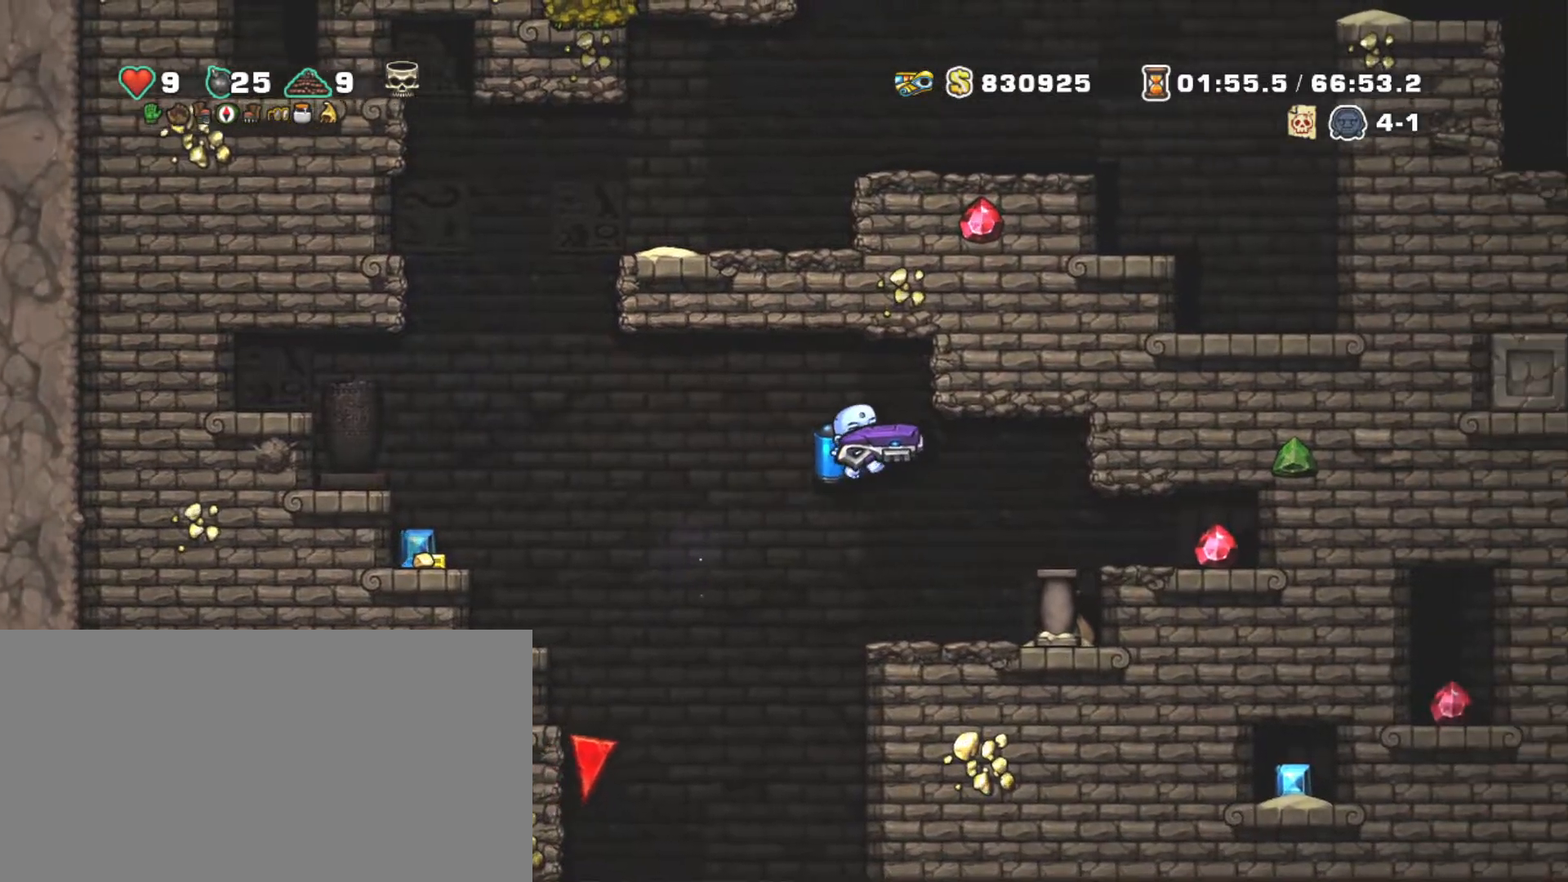
{"keys": ["right", "shift"], "events": [[200, "right", "down"]]}
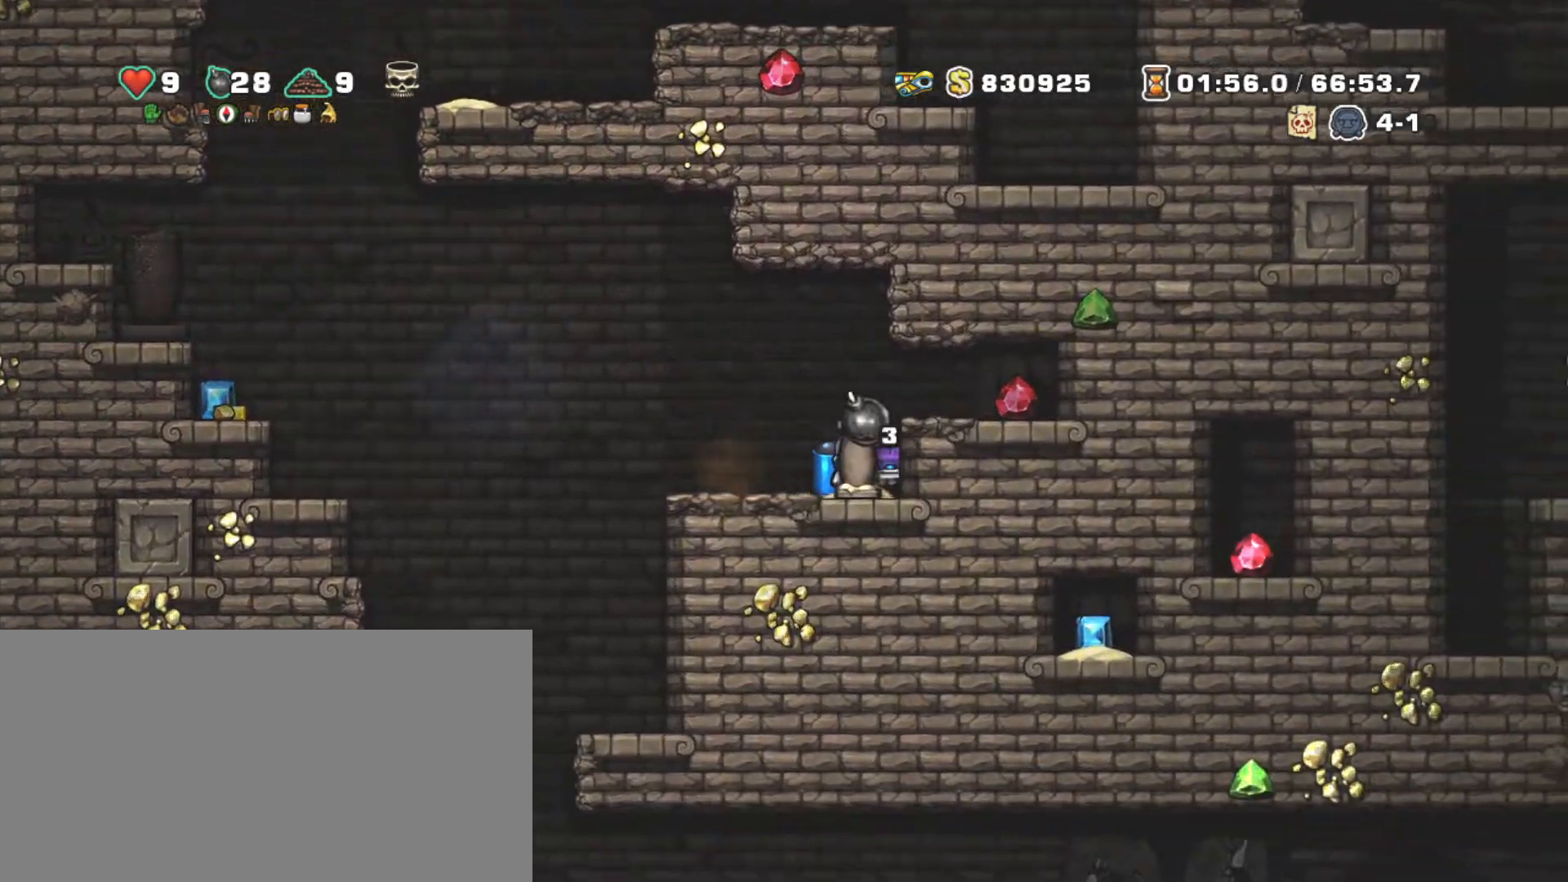
{"keys": ["left", "shift", "z"], "events": [[67, "left", "down"], [117, "right", "up"], [317, "z", "down"], [400, "z", "up"], [500, "z", "down"]]}
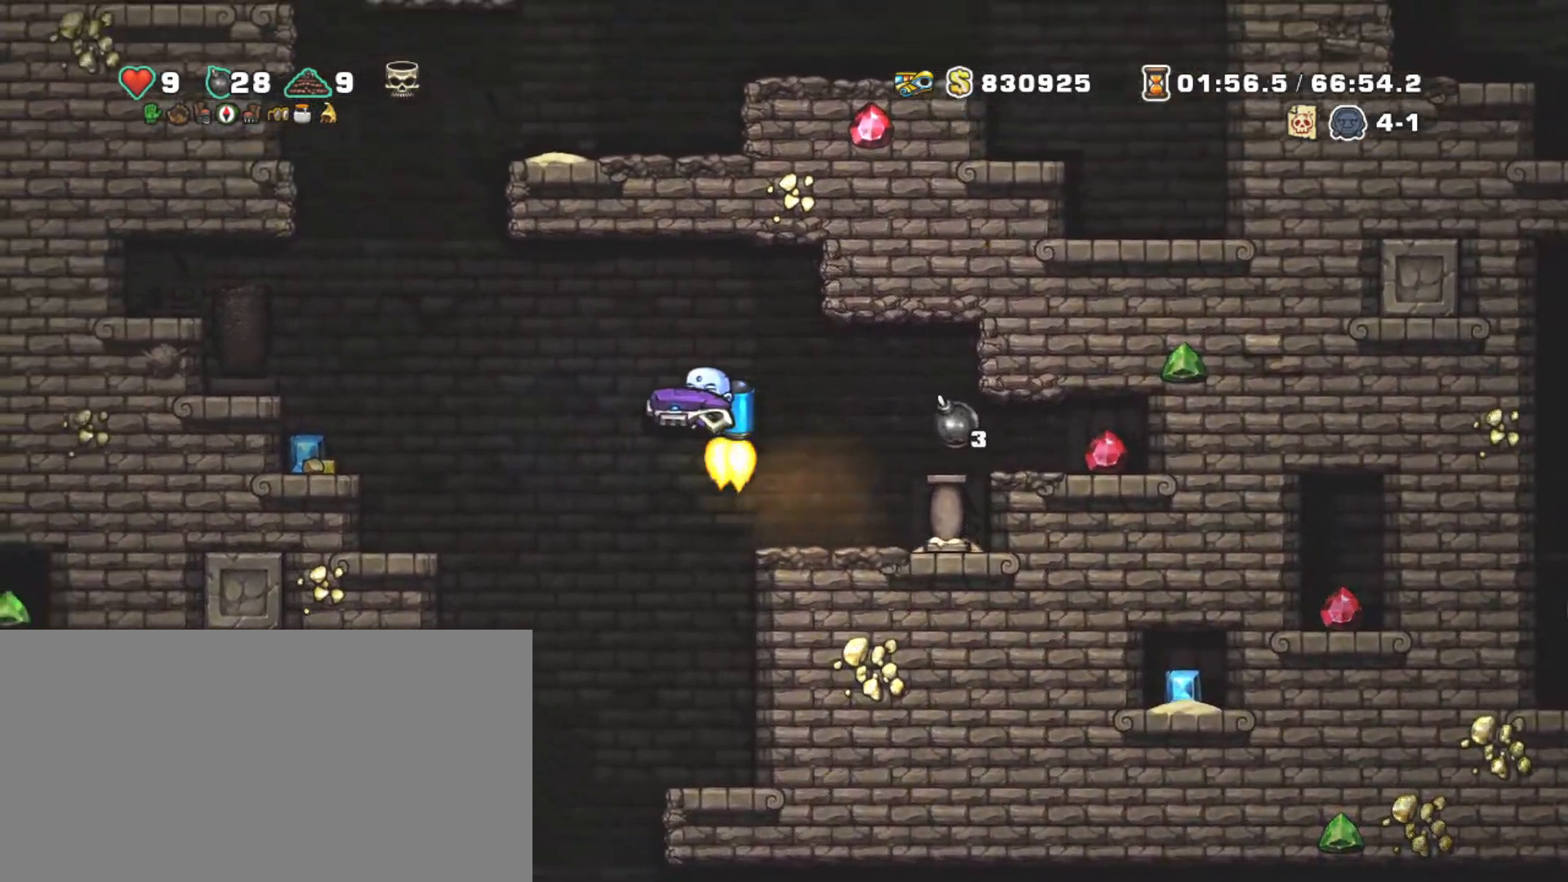
{"keys": ["shift", "z"], "events": [[184, "right", "down"], [267, "left", "up"], [267, "right", "up"]]}
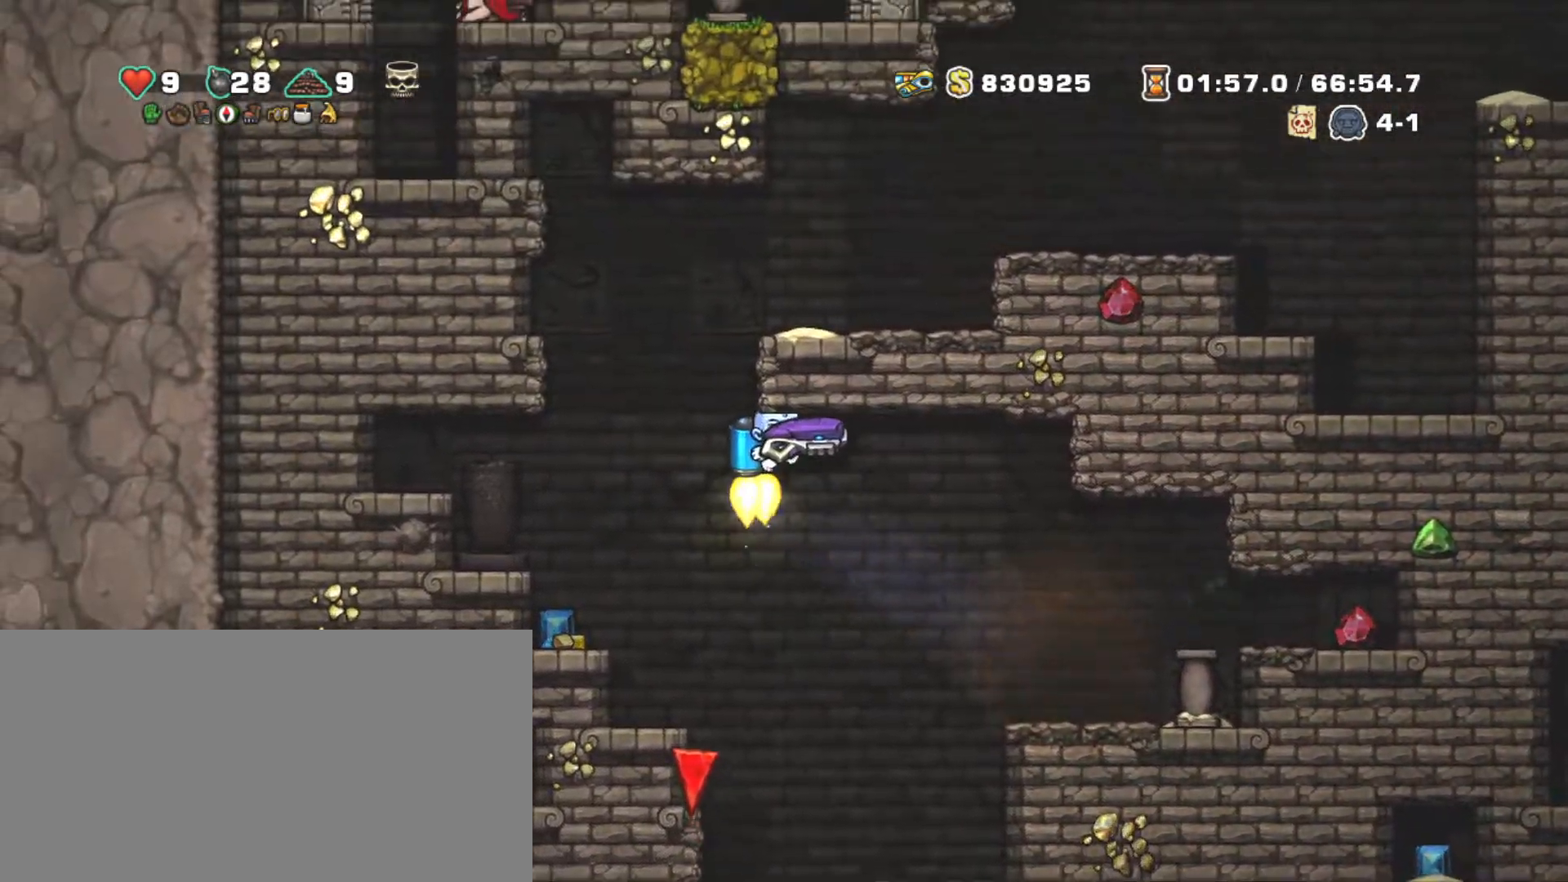
{"keys": ["right", "shift", "z"], "events": [[67, "left", "down"], [200, "left", "up"], [200, "right", "down"], [334, "right", "up"], [384, "right", "down"]]}
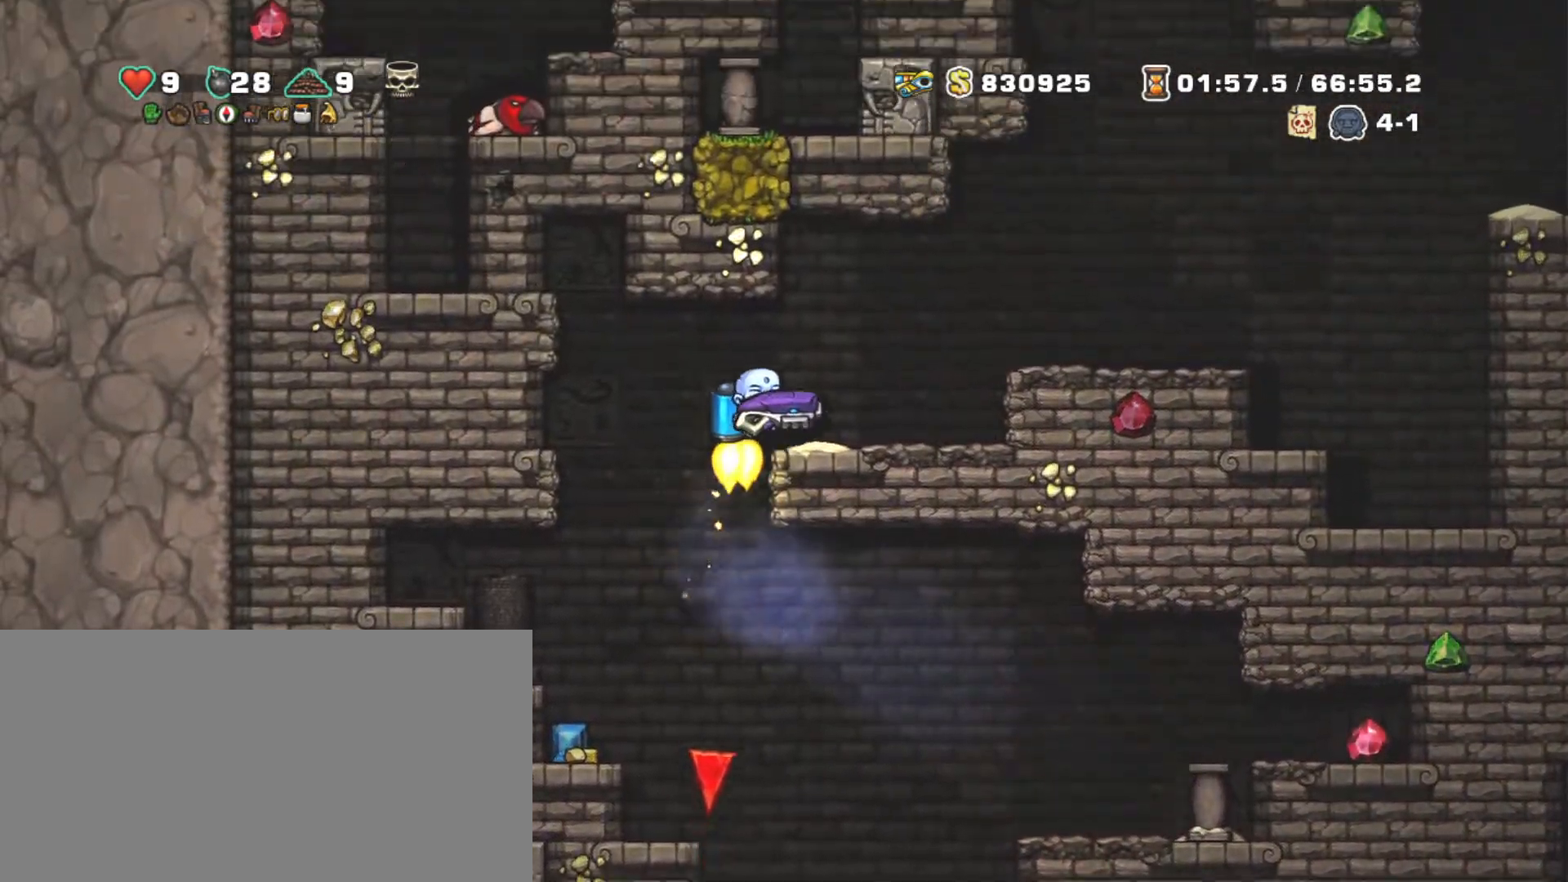
{"keys": ["right", "shift"], "events": [[217, "z", "up"]]}
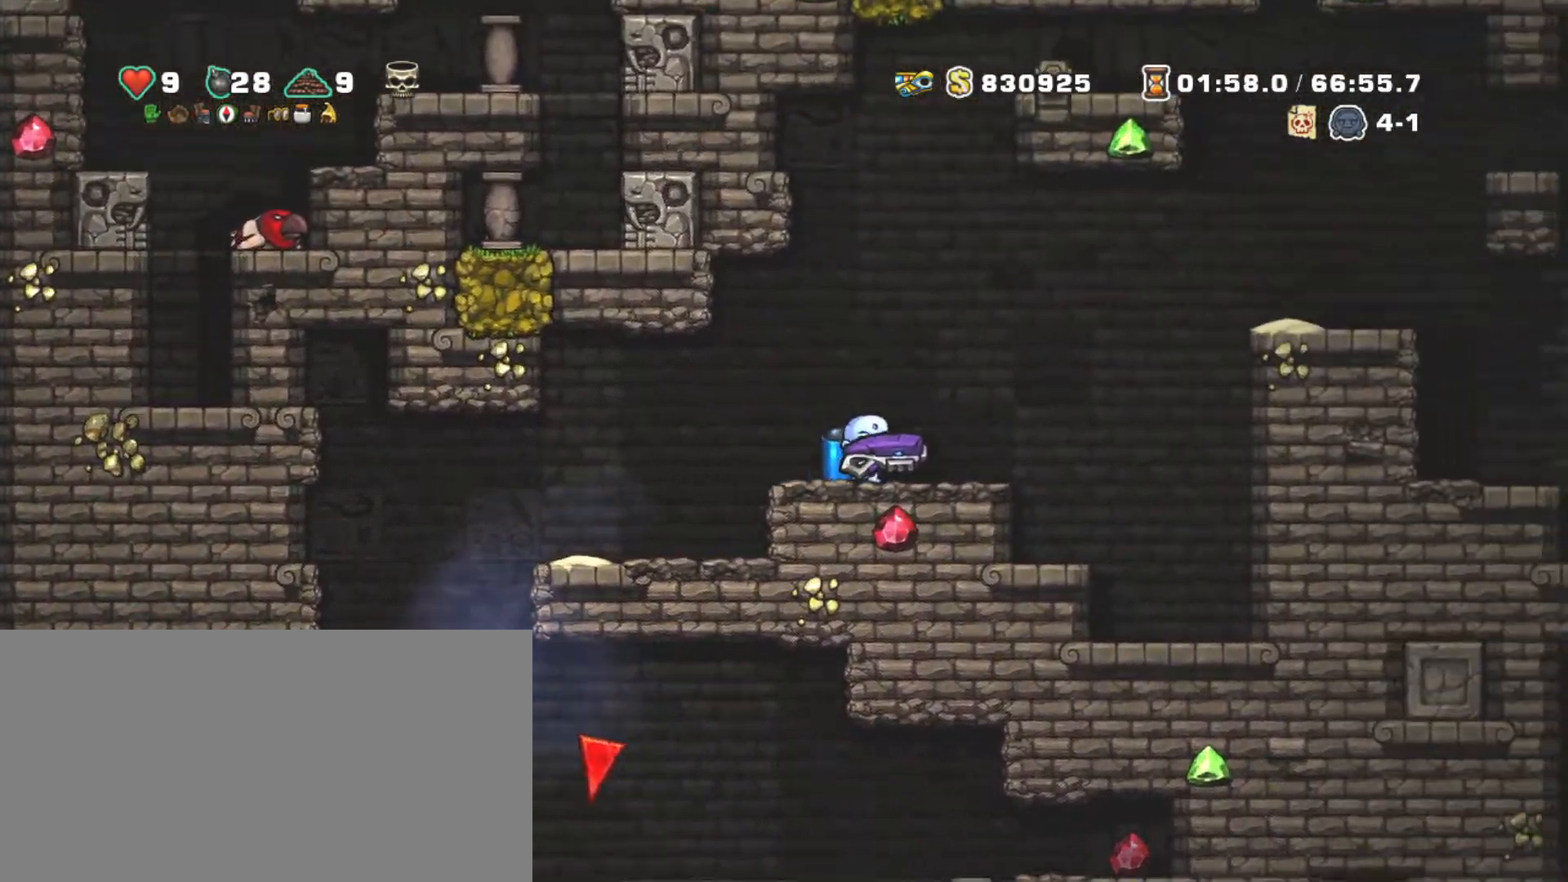
{"keys": ["right", "shift"], "events": [[84, "z", "down"], [184, "z", "up"], [284, "z", "down"], [417, "z", "up"]]}
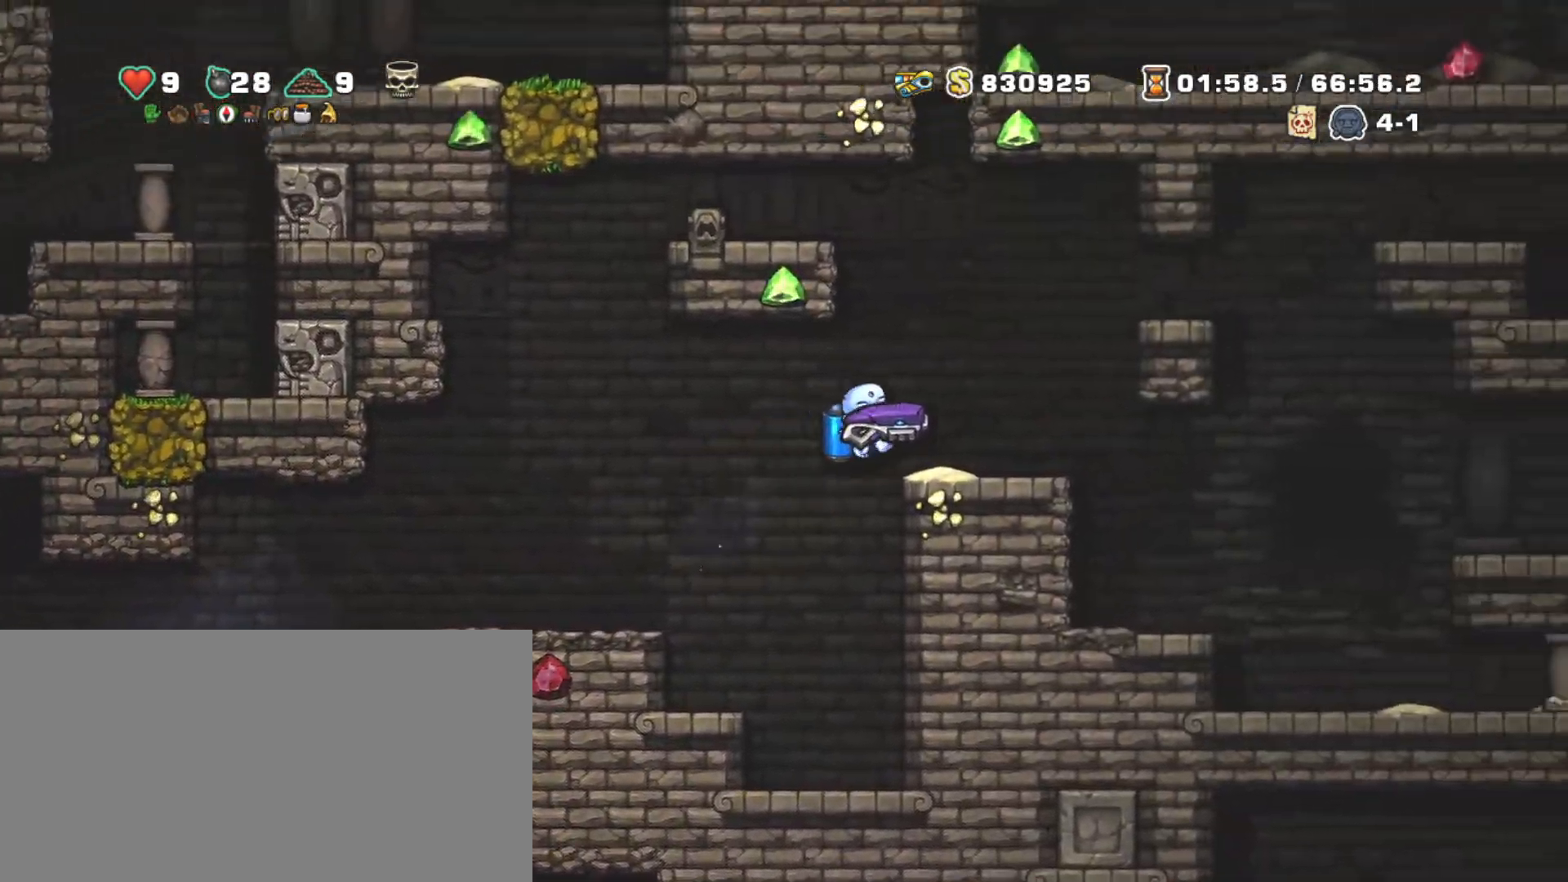
{"keys": ["right", "shift"], "events": []}
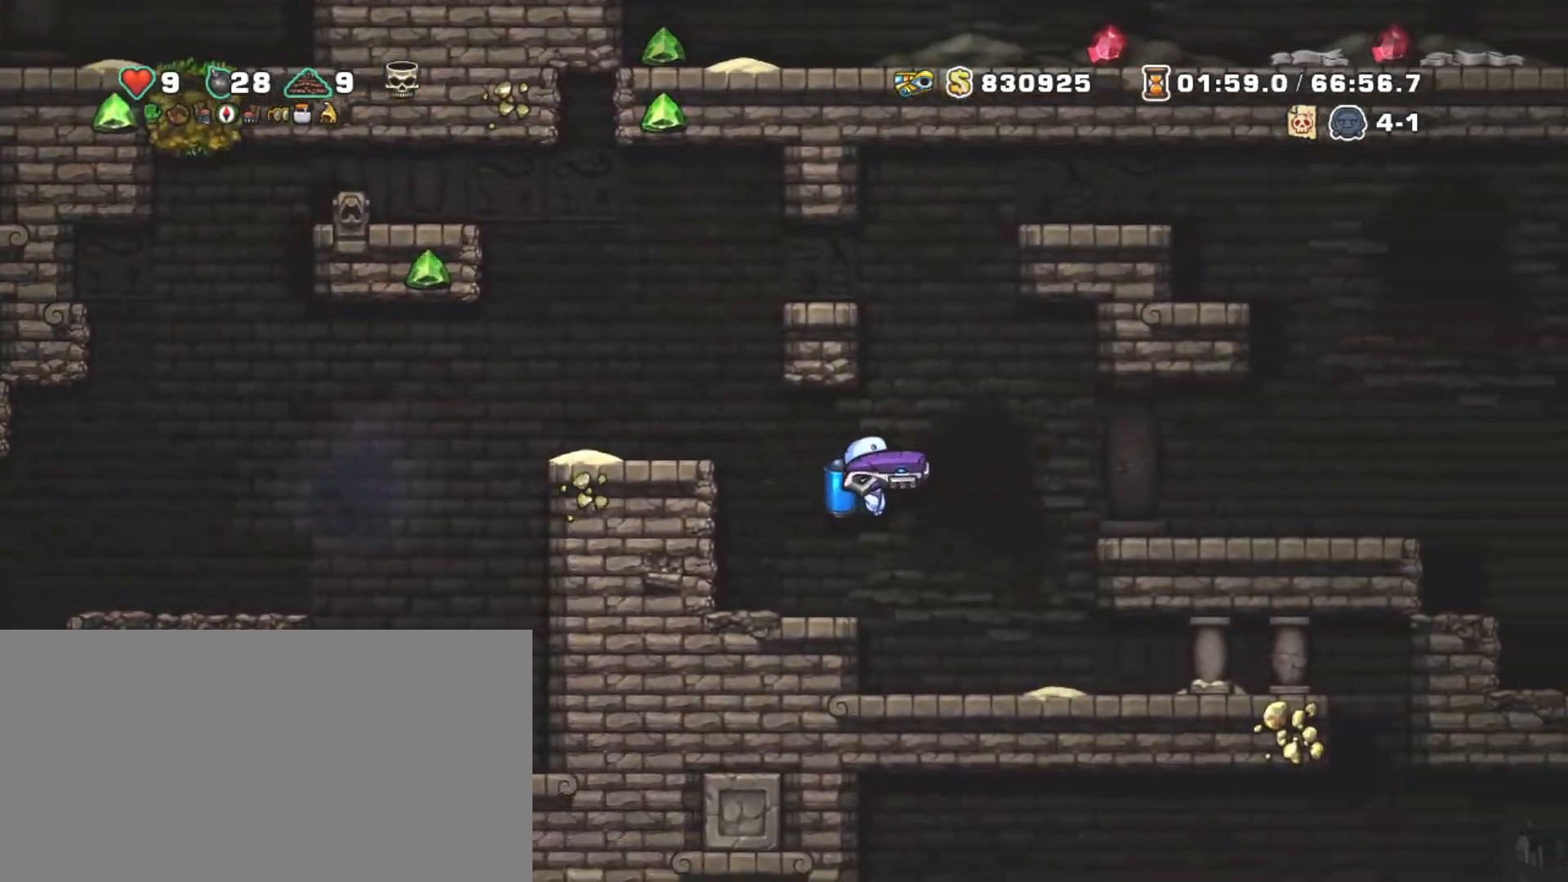
{"keys": ["right", "shift"], "events": [[117, "z", "down"], [217, "z", "up"]]}
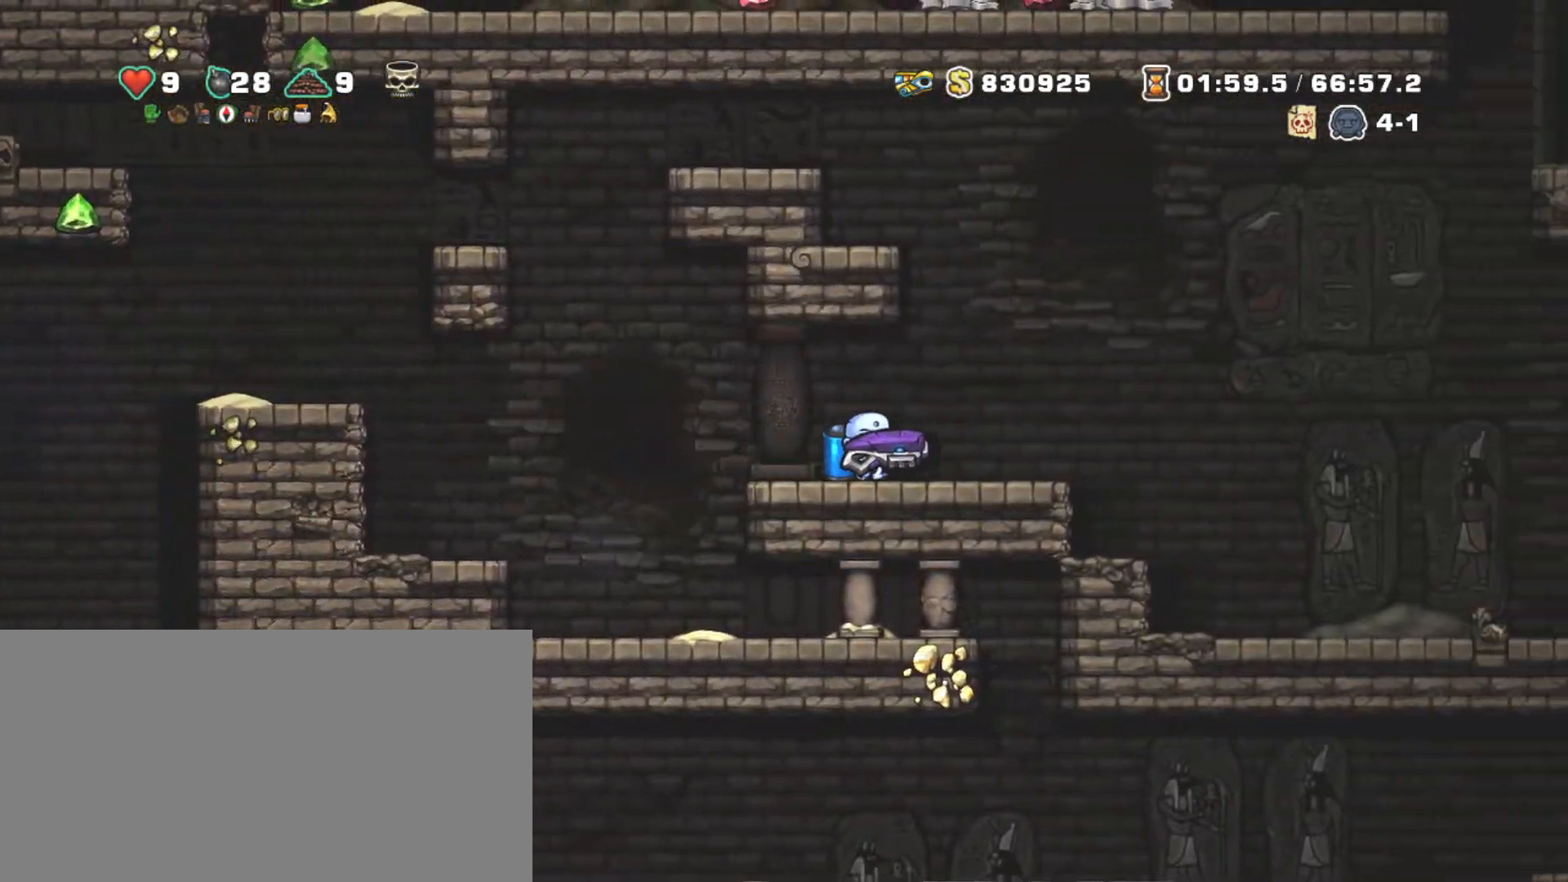
{"keys": ["right", "shift"], "events": []}
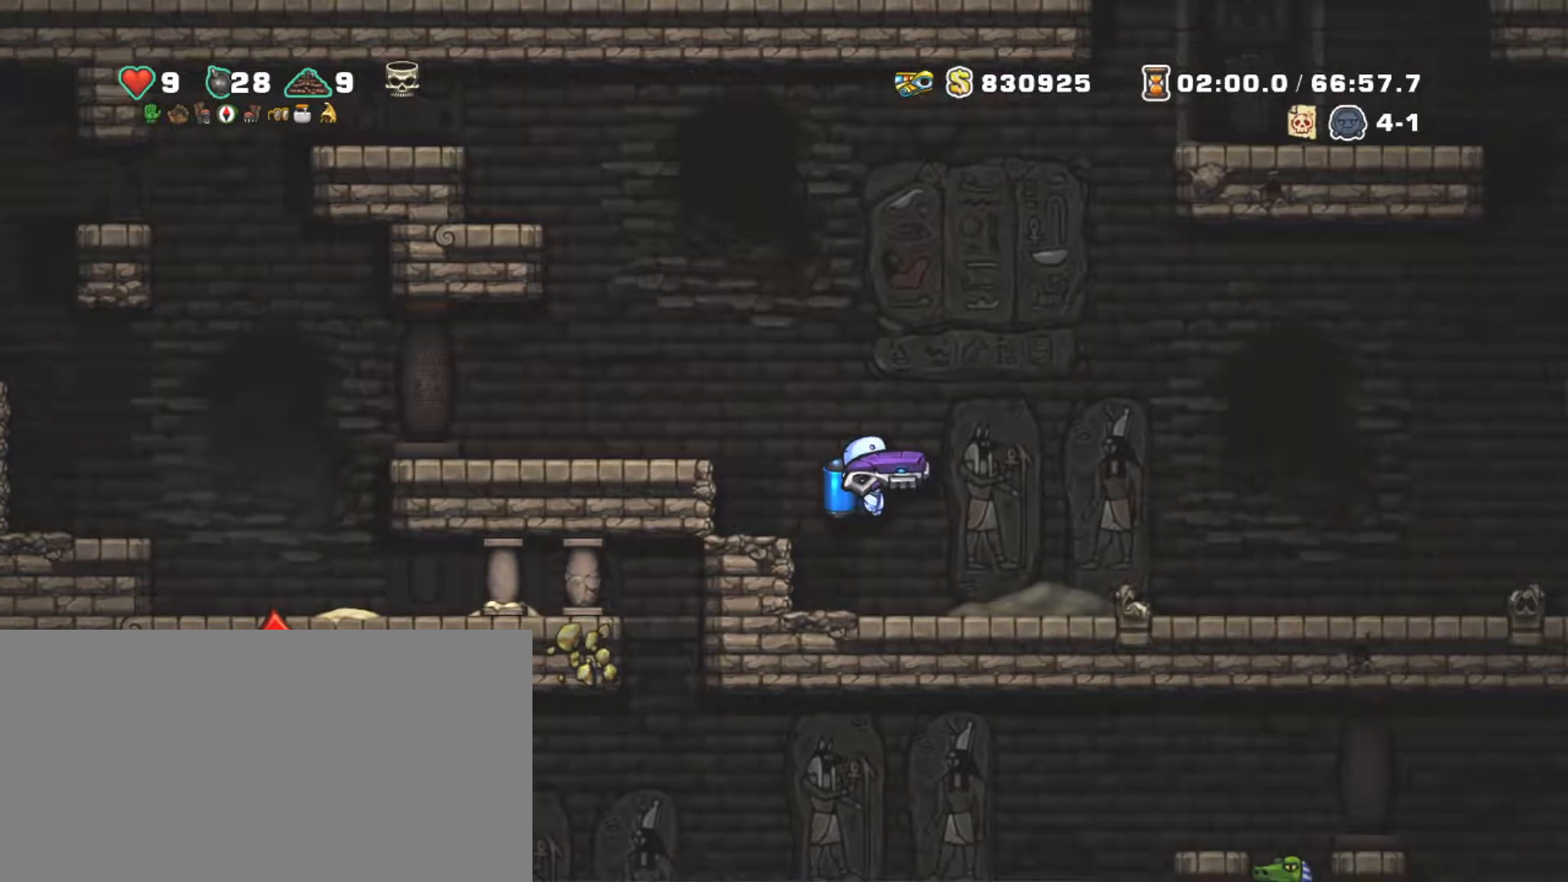
{"keys": ["right", "shift"], "events": []}
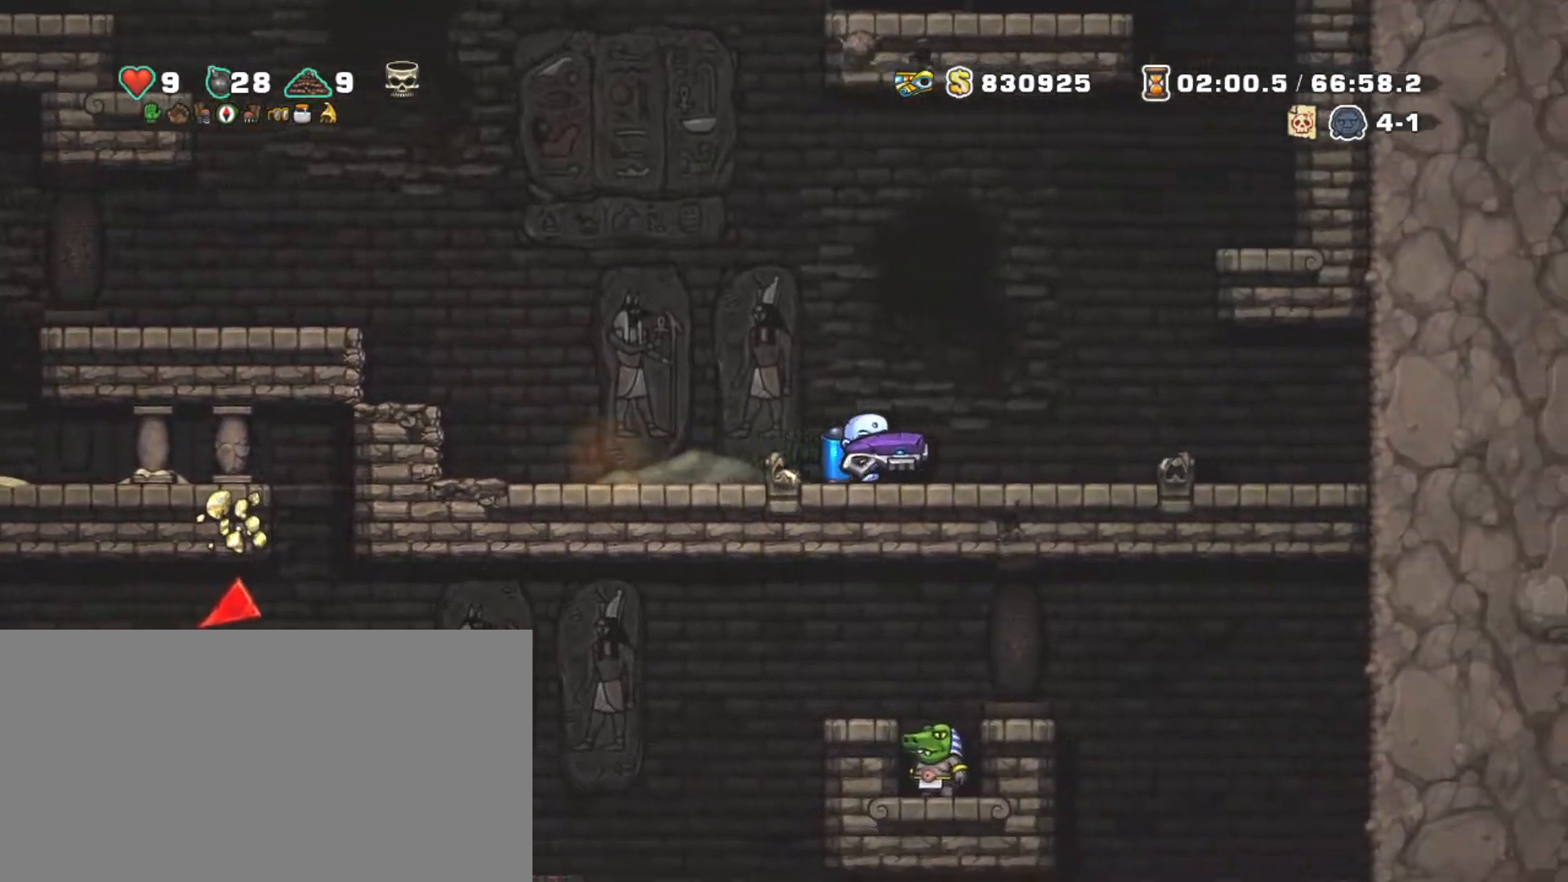
{"keys": ["right", "shift"], "events": [[67, "x", "down"], [167, "x", "up"]]}
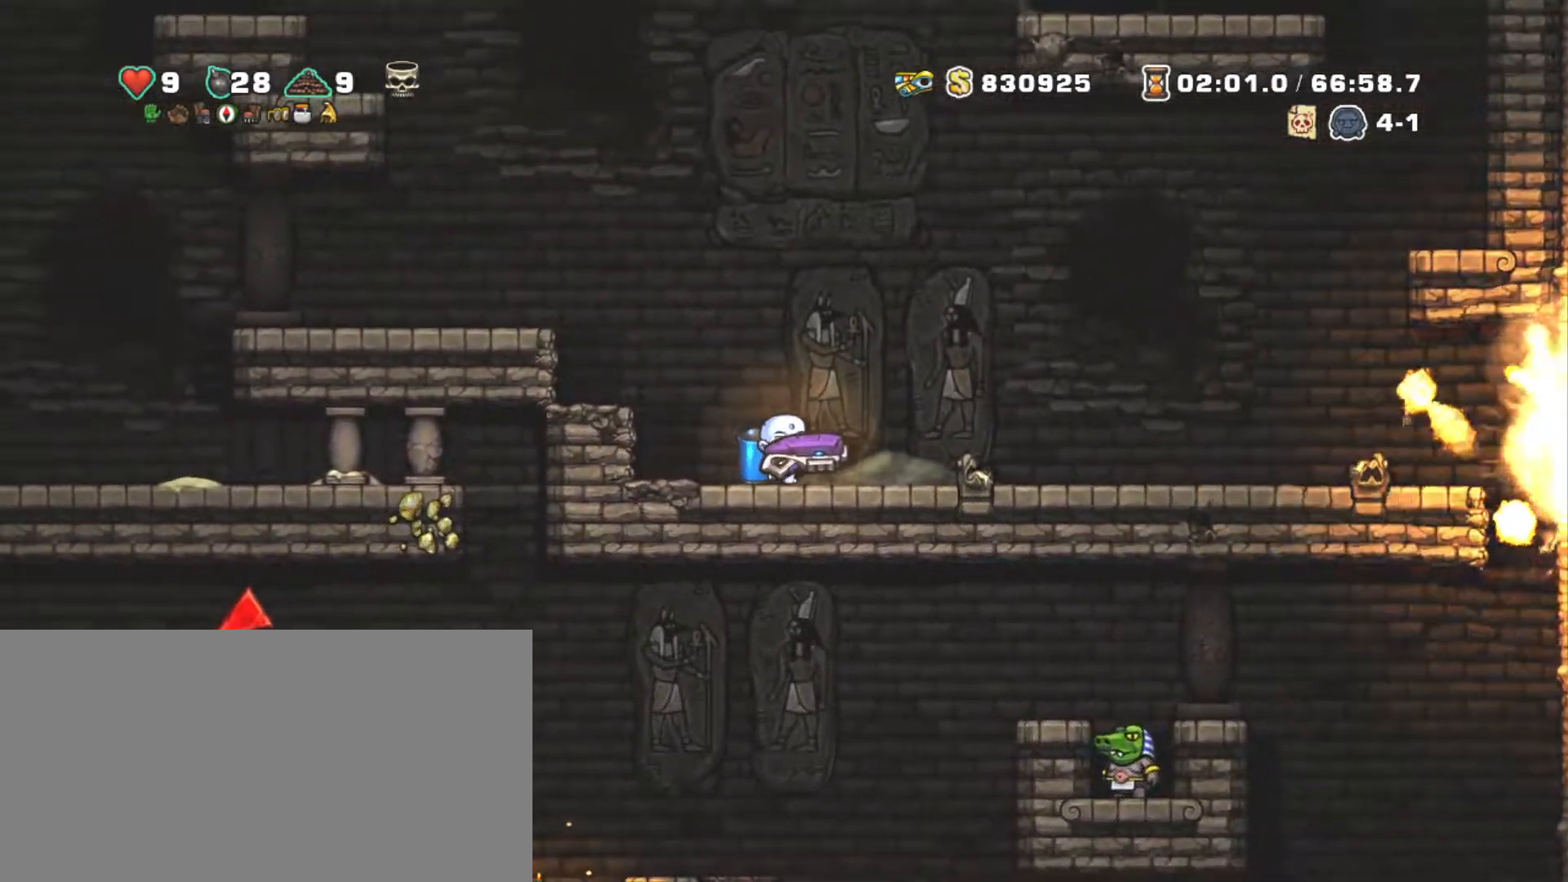
{"keys": ["right", "shift"], "events": []}
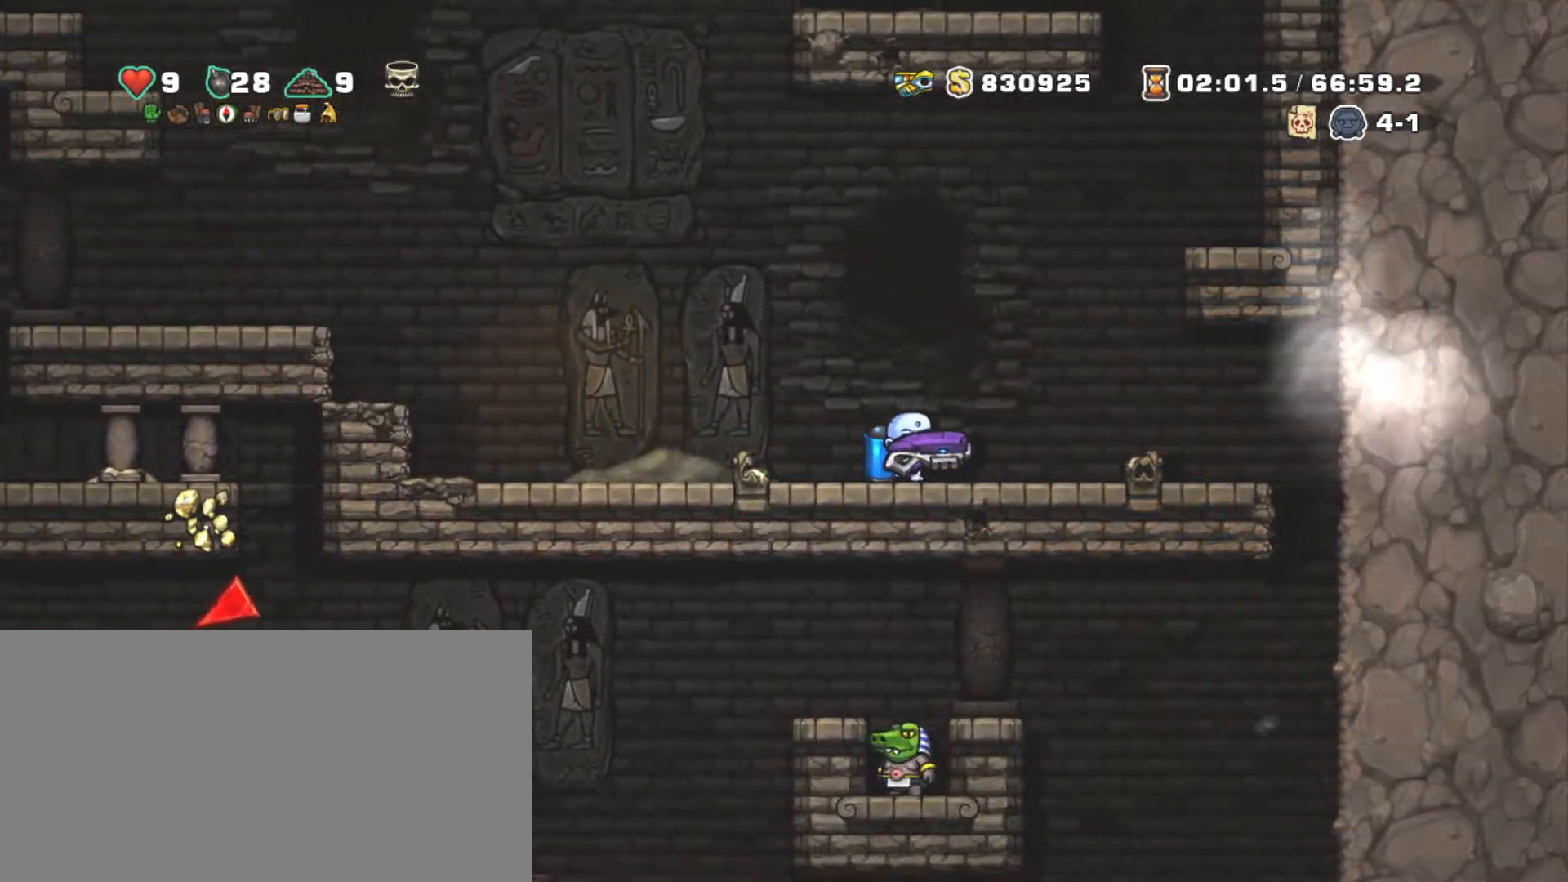
{"keys": ["right", "shift"], "events": []}
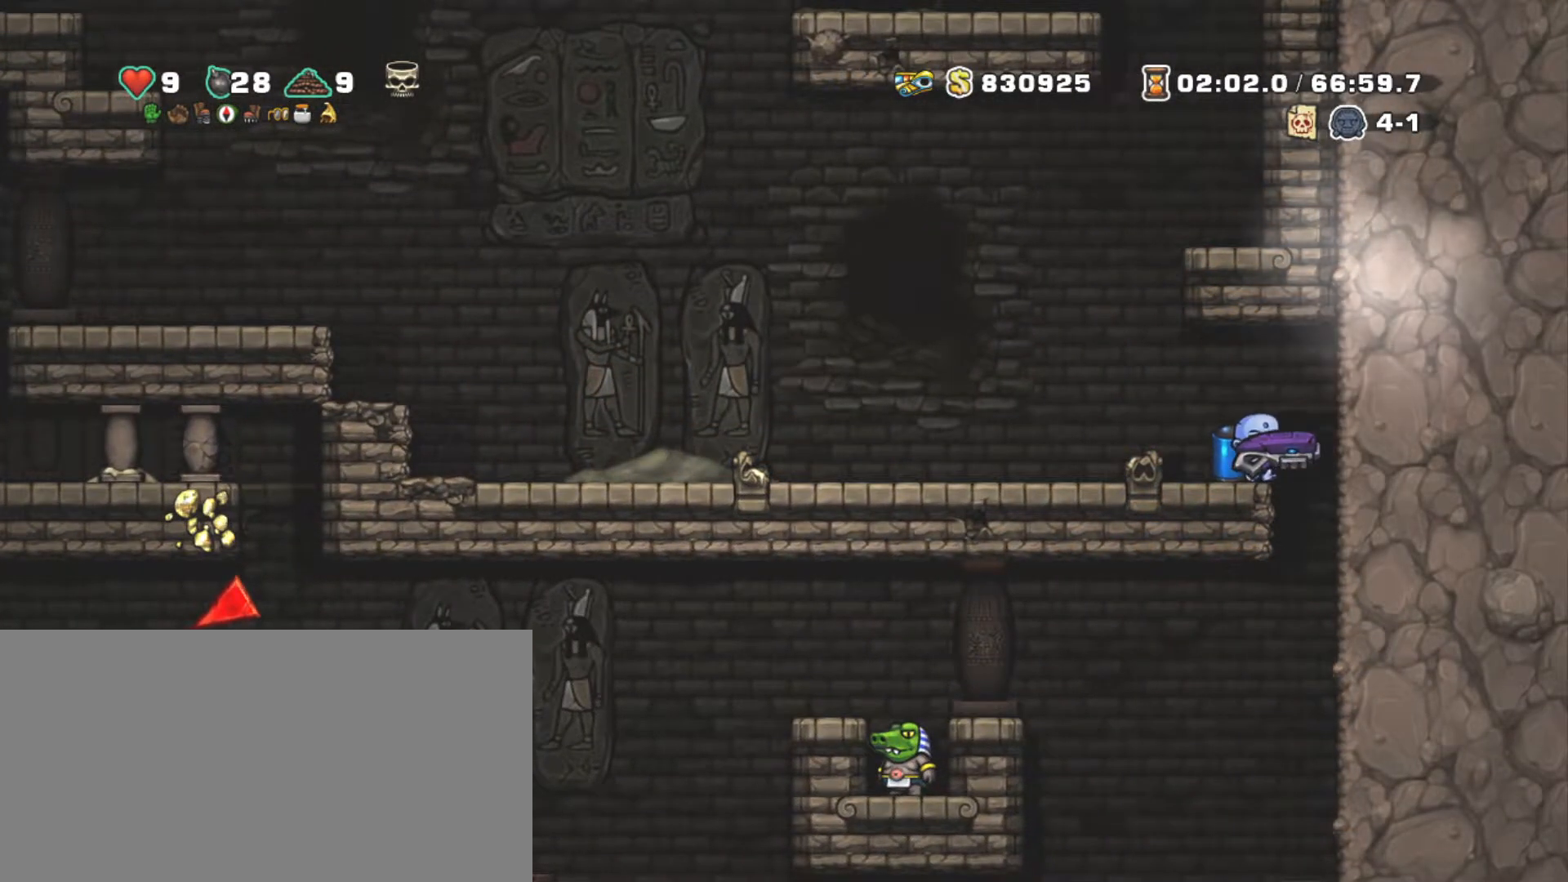
{"keys": ["right", "shift"], "events": [[67, "down", "down"], [117, "z", "down"], [250, "down", "up"], [250, "z", "up"]]}
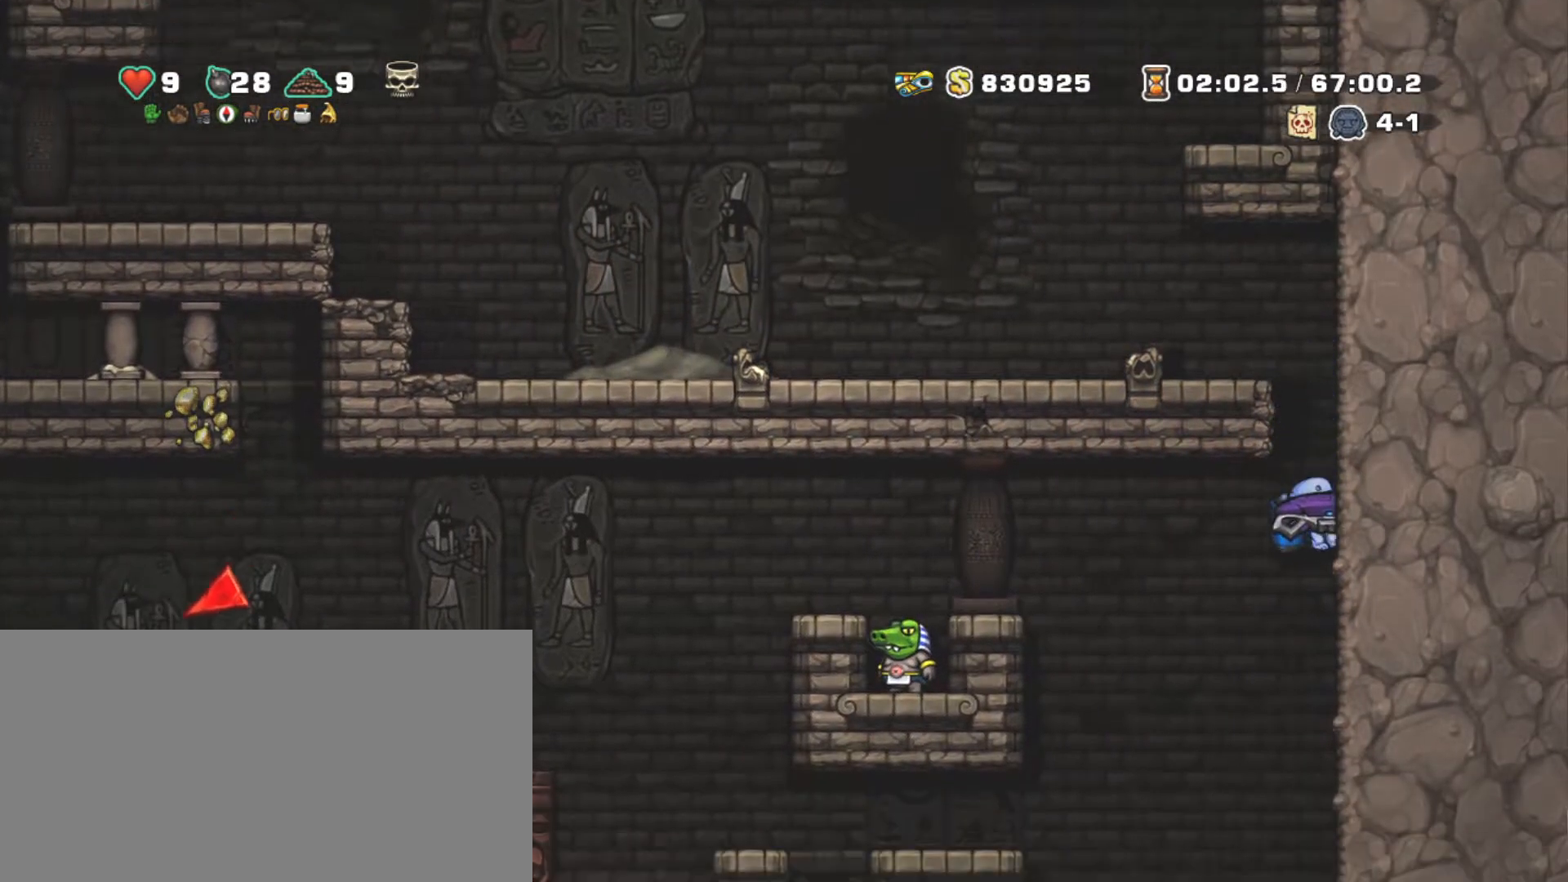
{"keys": ["shift", "z"], "events": [[34, "down", "down"], [84, "z", "down"], [184, "down", "up"], [184, "z", "up"], [284, "left", "down"], [284, "right", "up"], [367, "left", "up"], [467, "z", "down"]]}
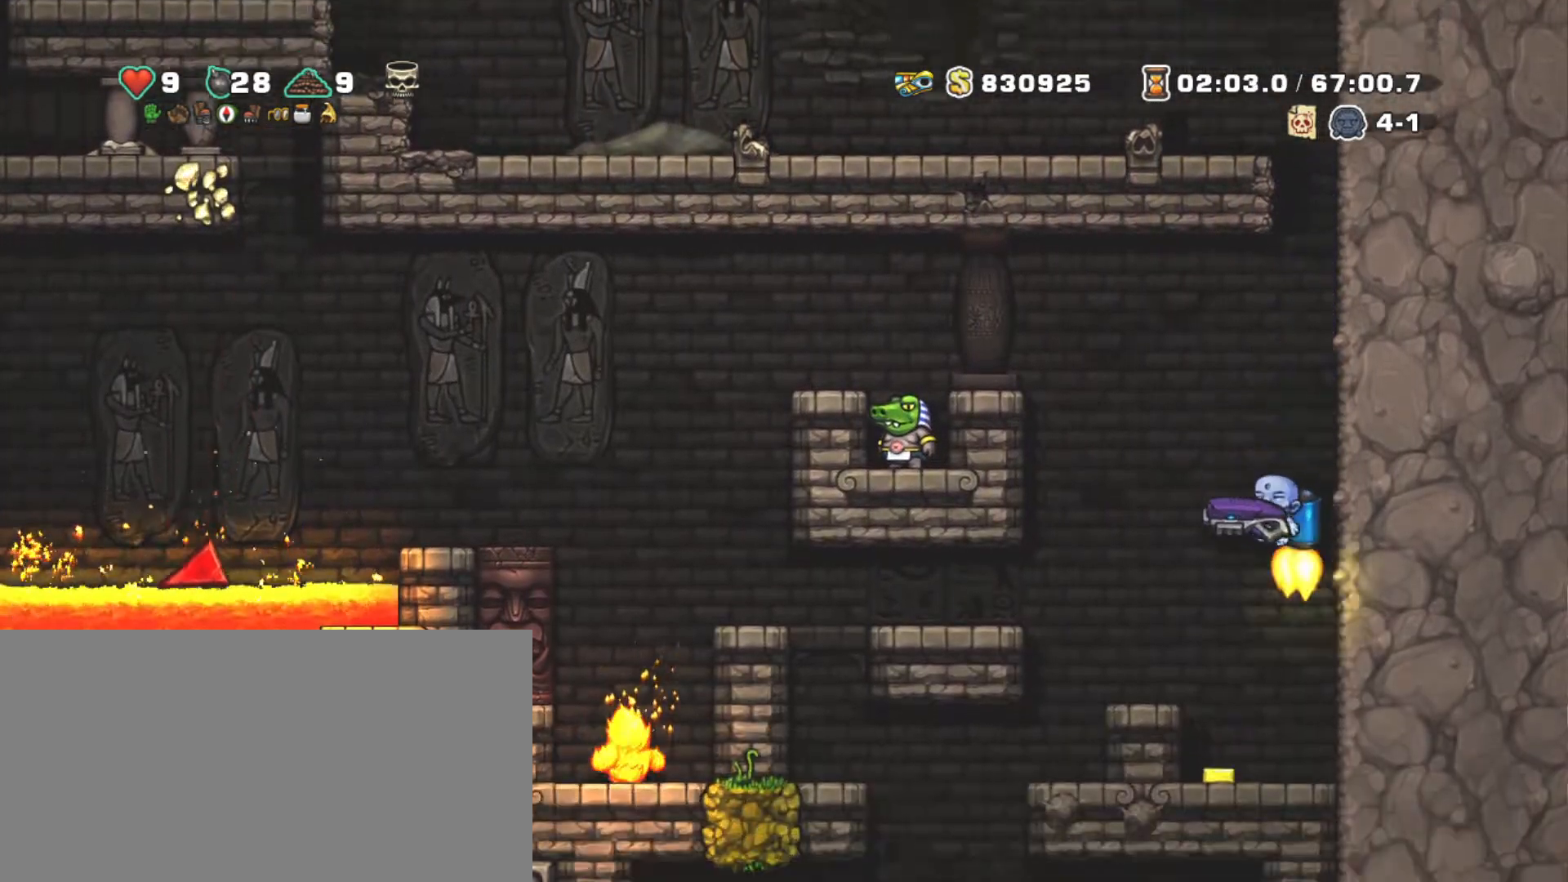
{"keys": ["left", "shift", "z"], "events": [[17, "z", "up"], [434, "left", "down"], [484, "z", "down"]]}
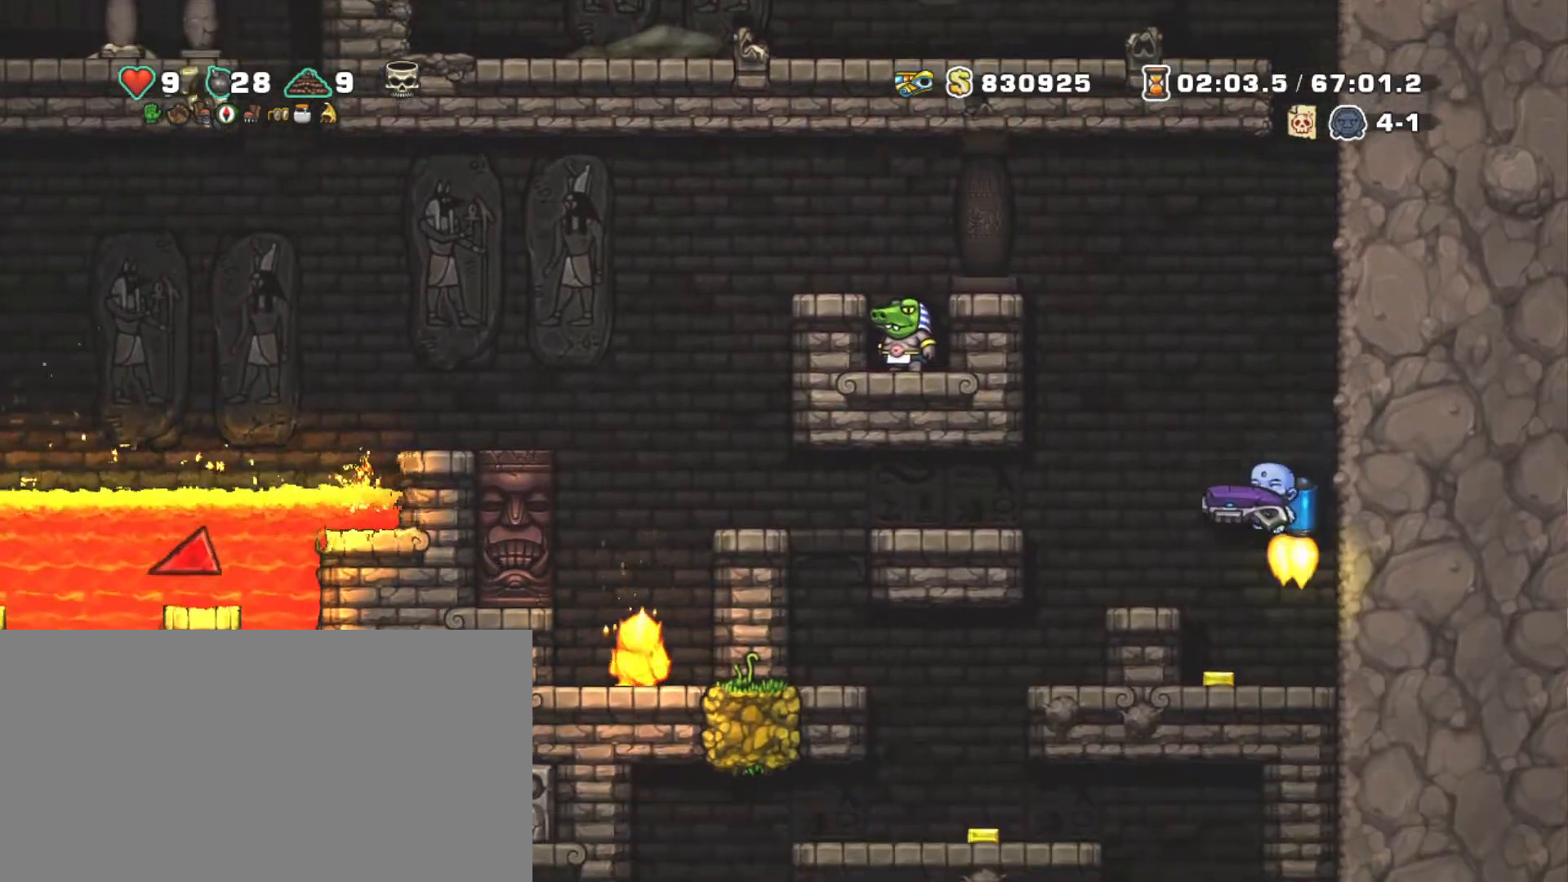
{"keys": ["shift", "x"], "events": [[17, "left", "up"], [117, "z", "up"], [450, "x", "down"]]}
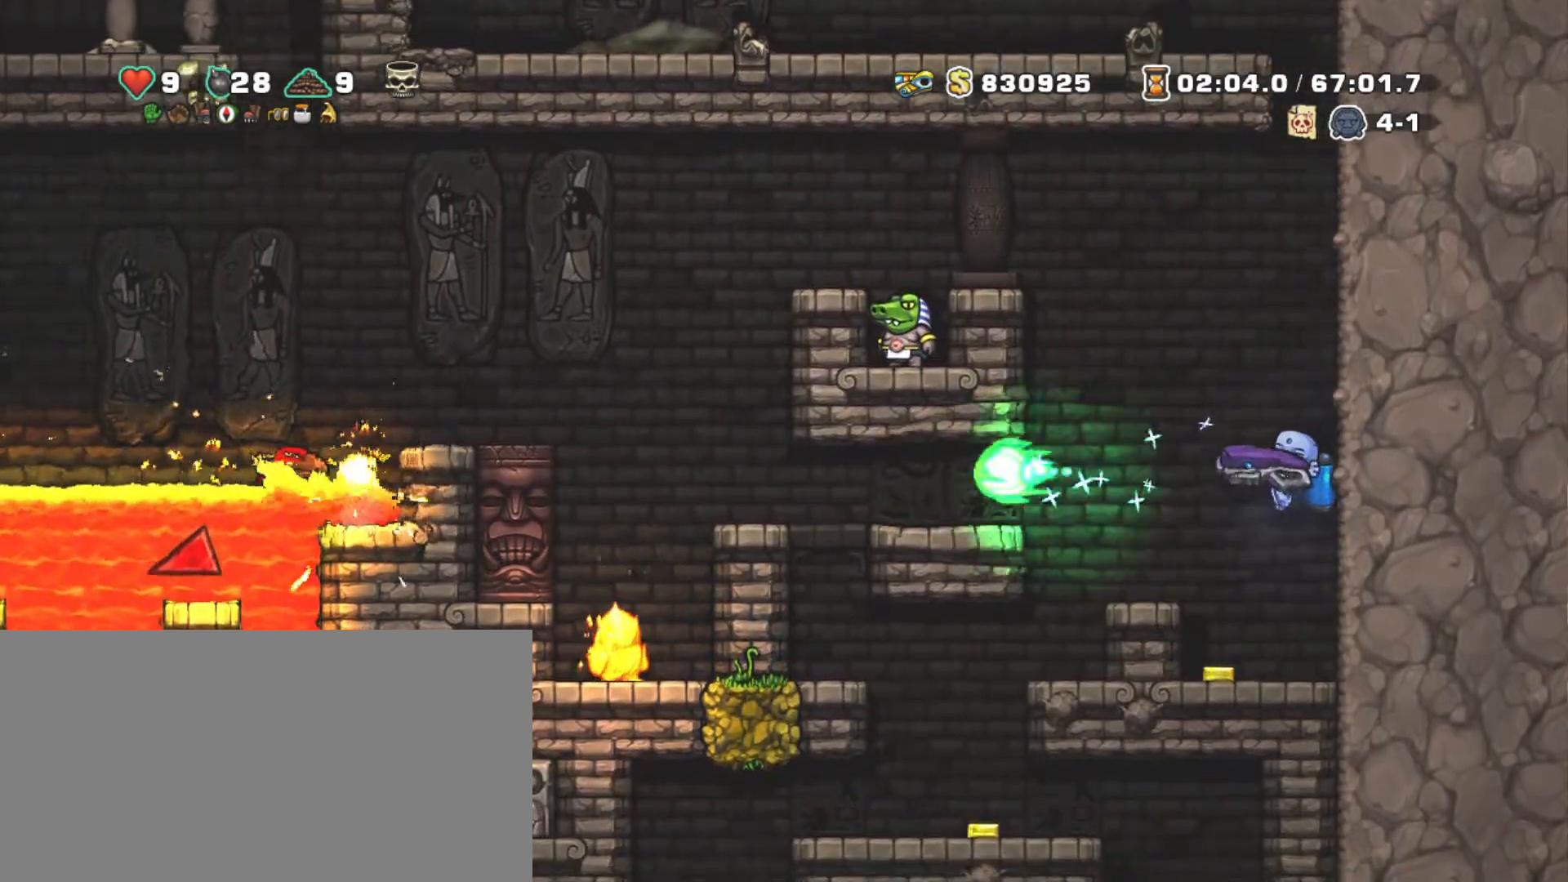
{"keys": ["left", "shift"], "events": [[34, "x", "up"], [317, "left", "down"]]}
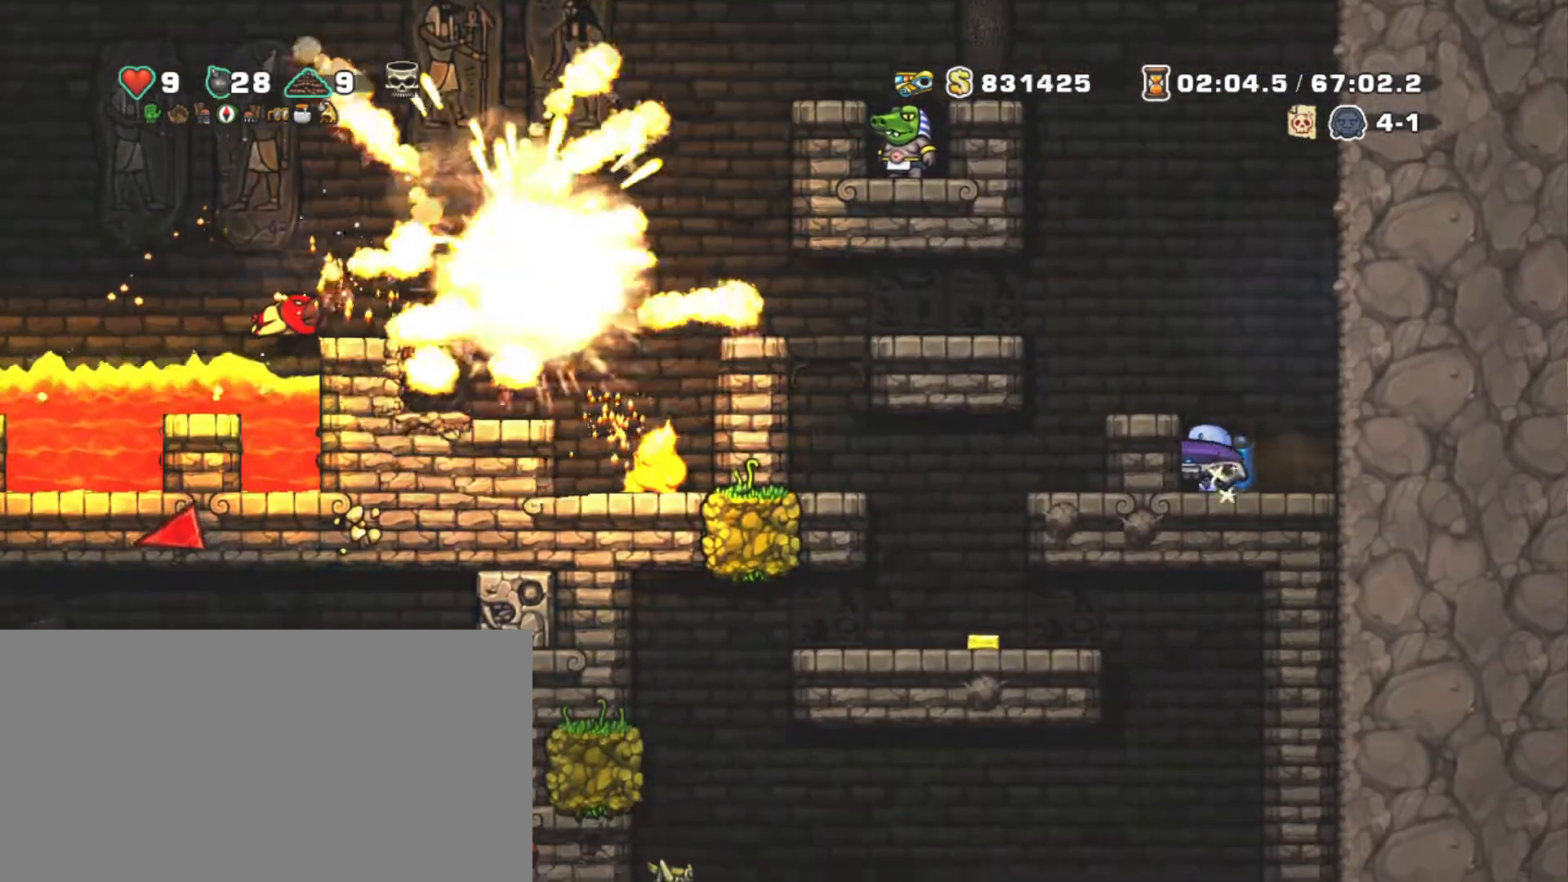
{"keys": ["left", "shift"], "events": [[17, "left", "up"], [334, "z", "down"], [434, "z", "up"], [484, "left", "down"]]}
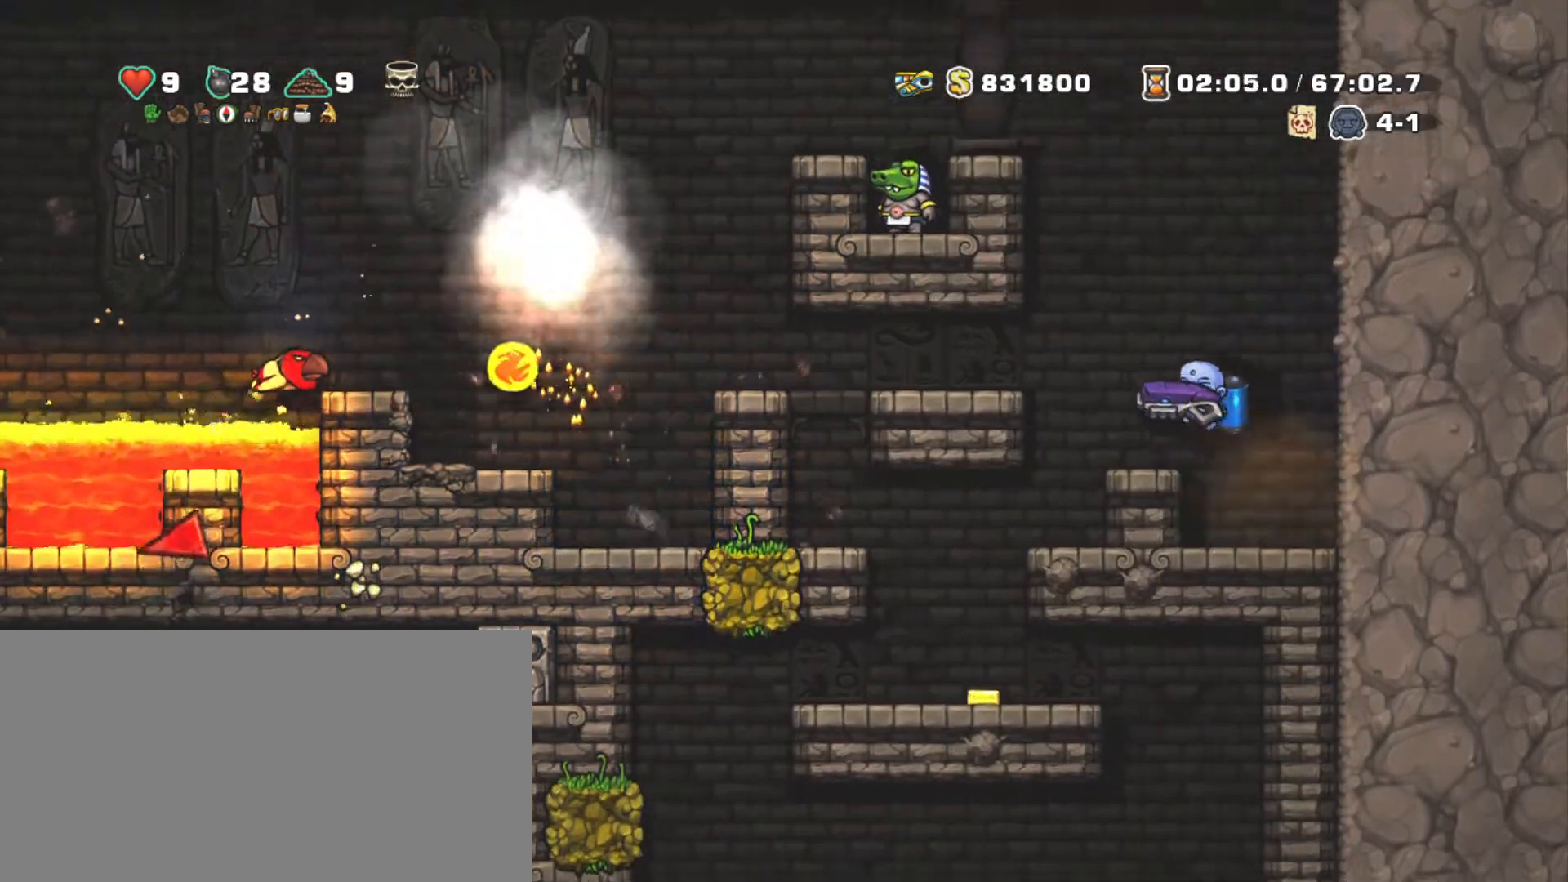
{"keys": ["left", "shift"], "events": [[67, "left", "up"], [350, "left", "down"], [400, "z", "down"], [500, "z", "up"]]}
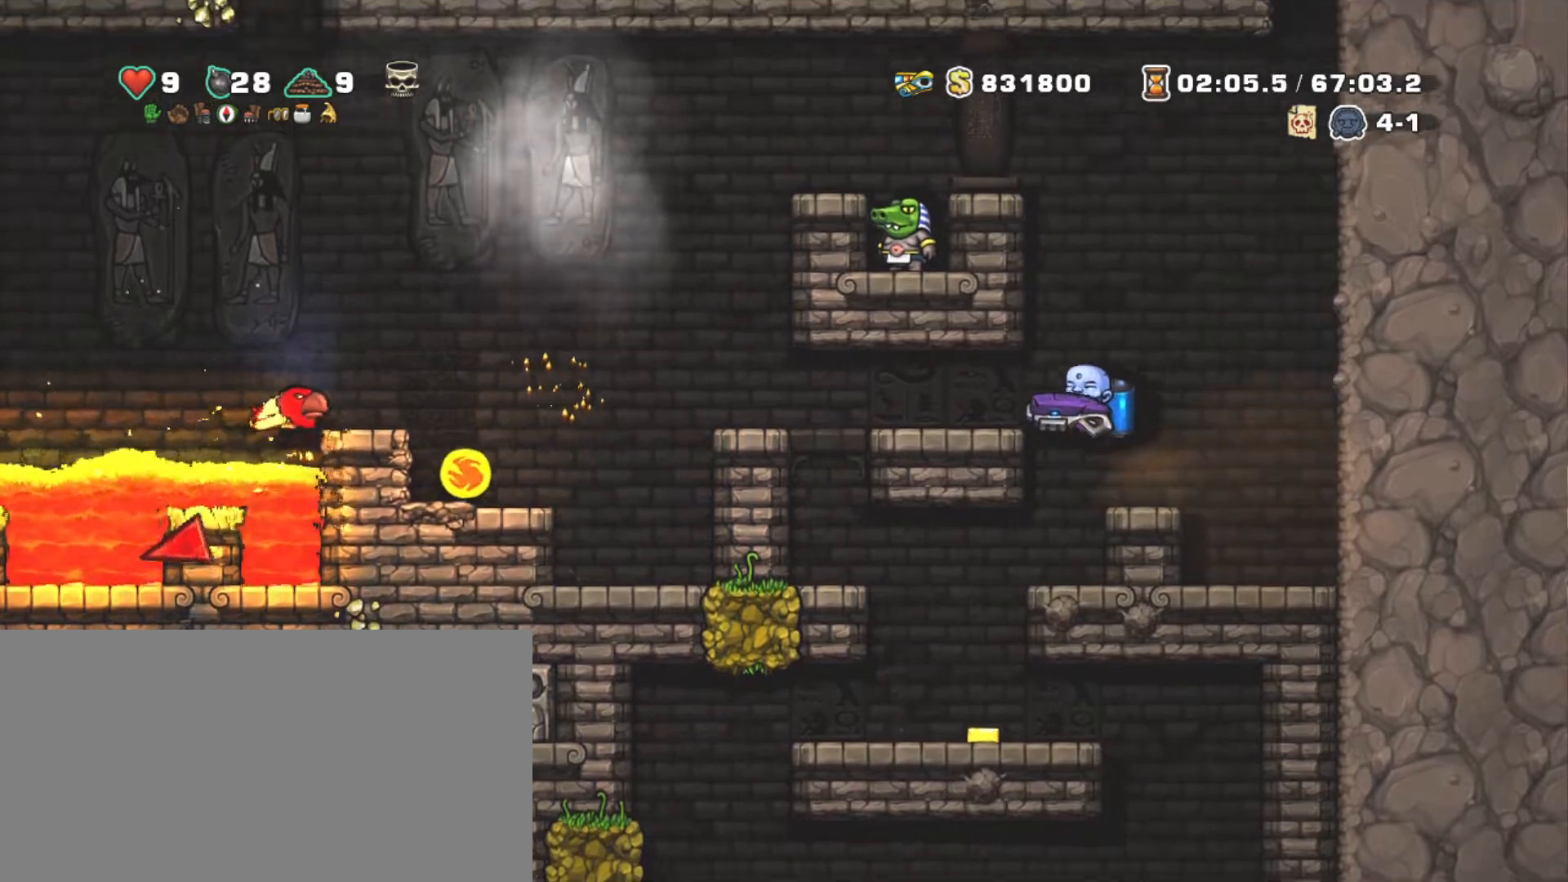
{"keys": ["shift"], "events": [[134, "left", "up"]]}
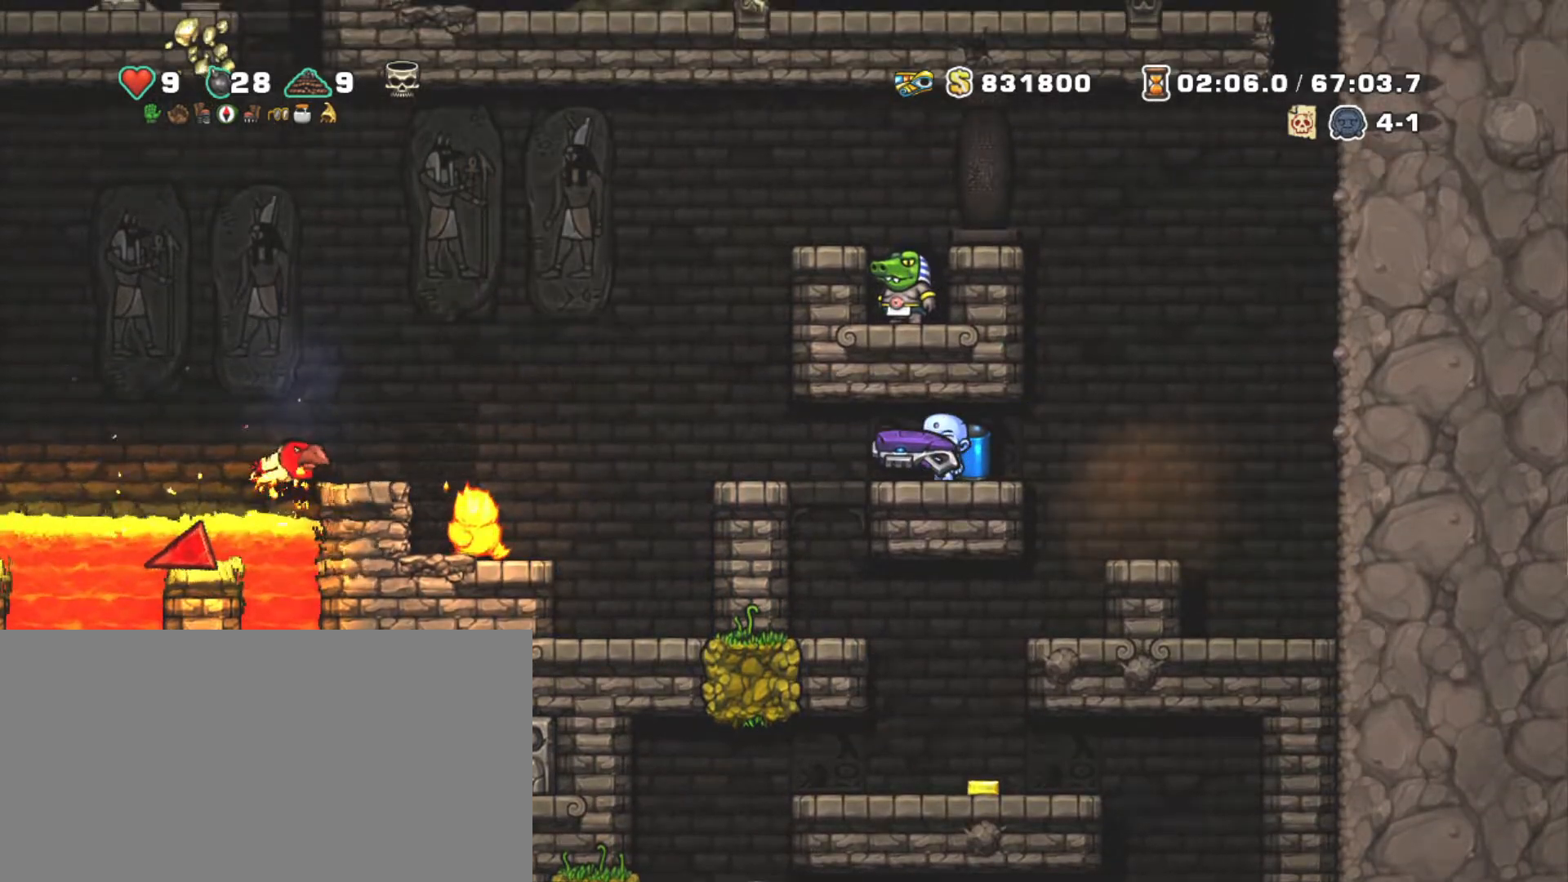
{"keys": ["shift"], "events": []}
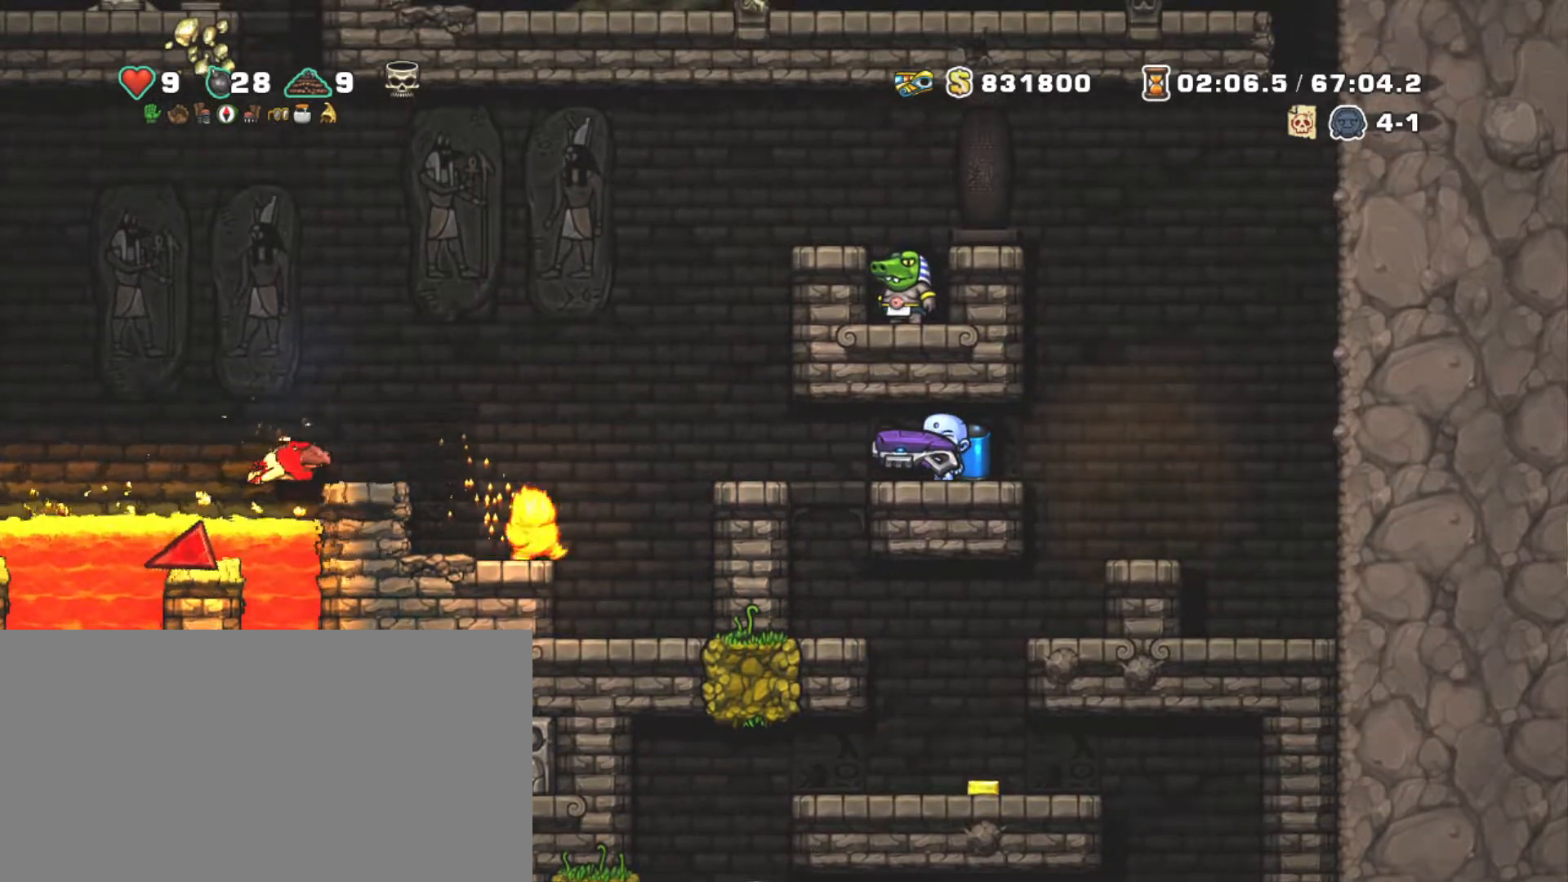
{"keys": ["left", "shift"], "events": [[500, "left", "down"]]}